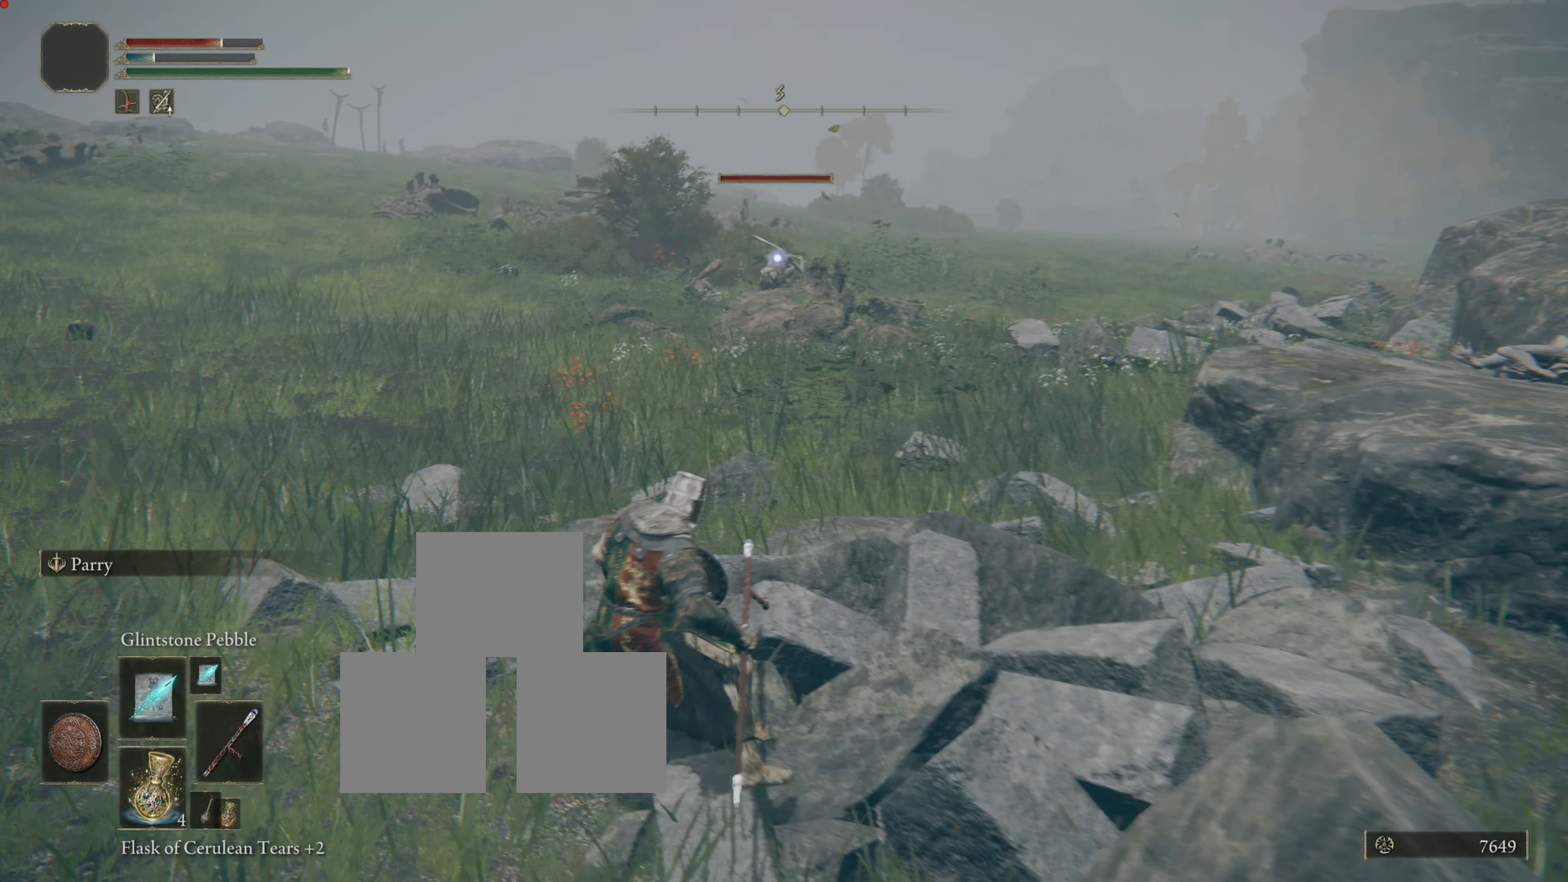
Gameplay with a controller (PlayStation layout); each line is a JSON object with the inputs held at the frame after it. "events" lists button and stick changes between this image and that frame as [ms after this image, input, new state], when the widget could be followed in between.
{"buttons": ["R1"], "left_stick": "up", "right_stick": "center", "events": [[50, "left_stick", "up"], [467, "R1", "down"]]}
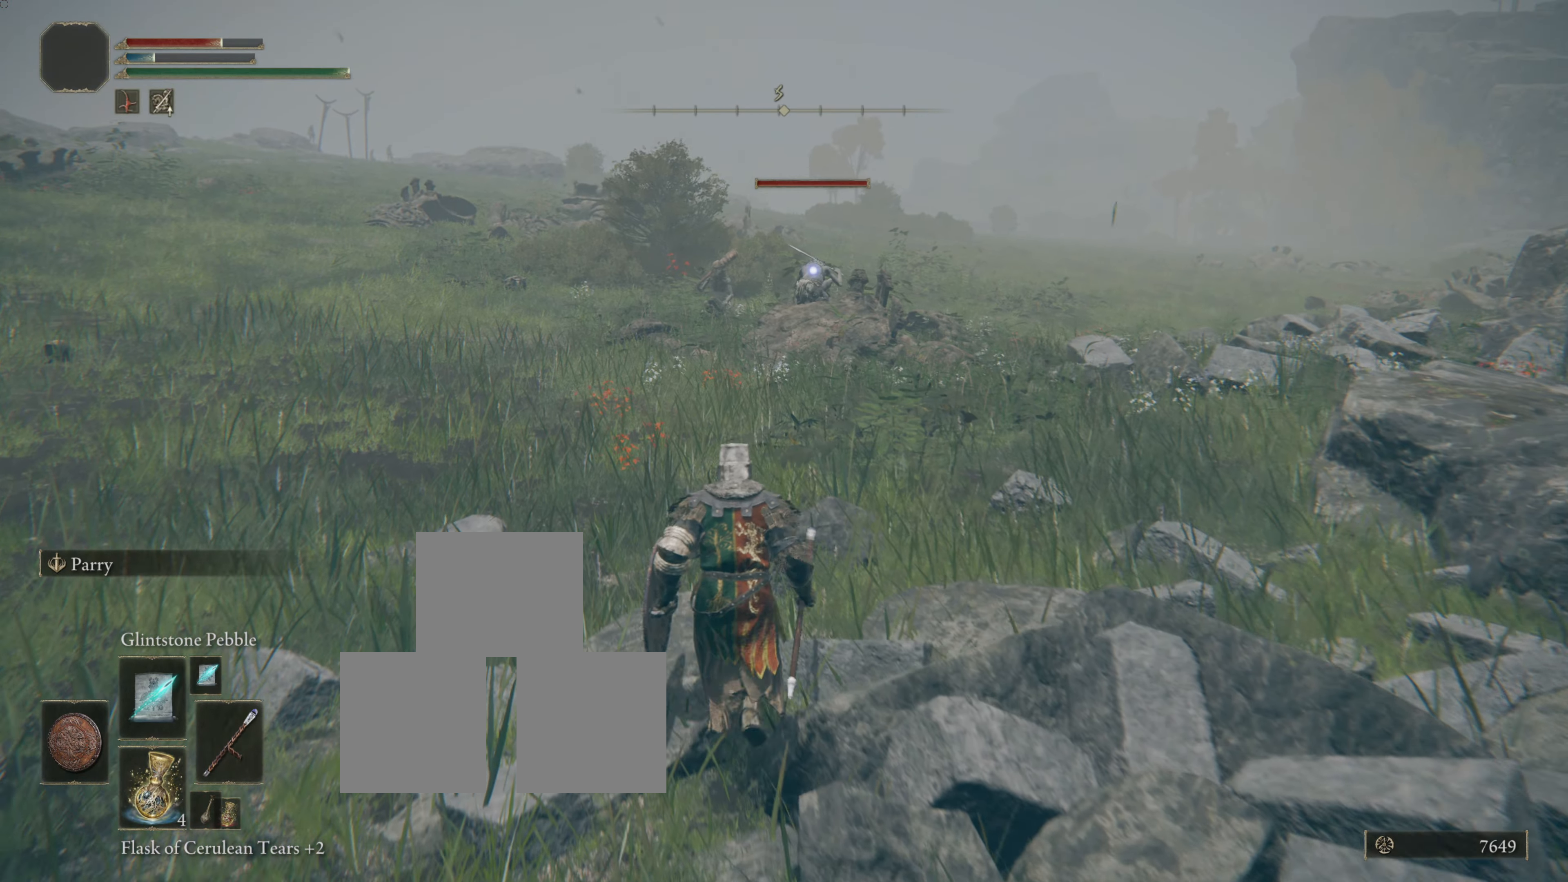
{"buttons": [], "left_stick": "up", "right_stick": "center"}
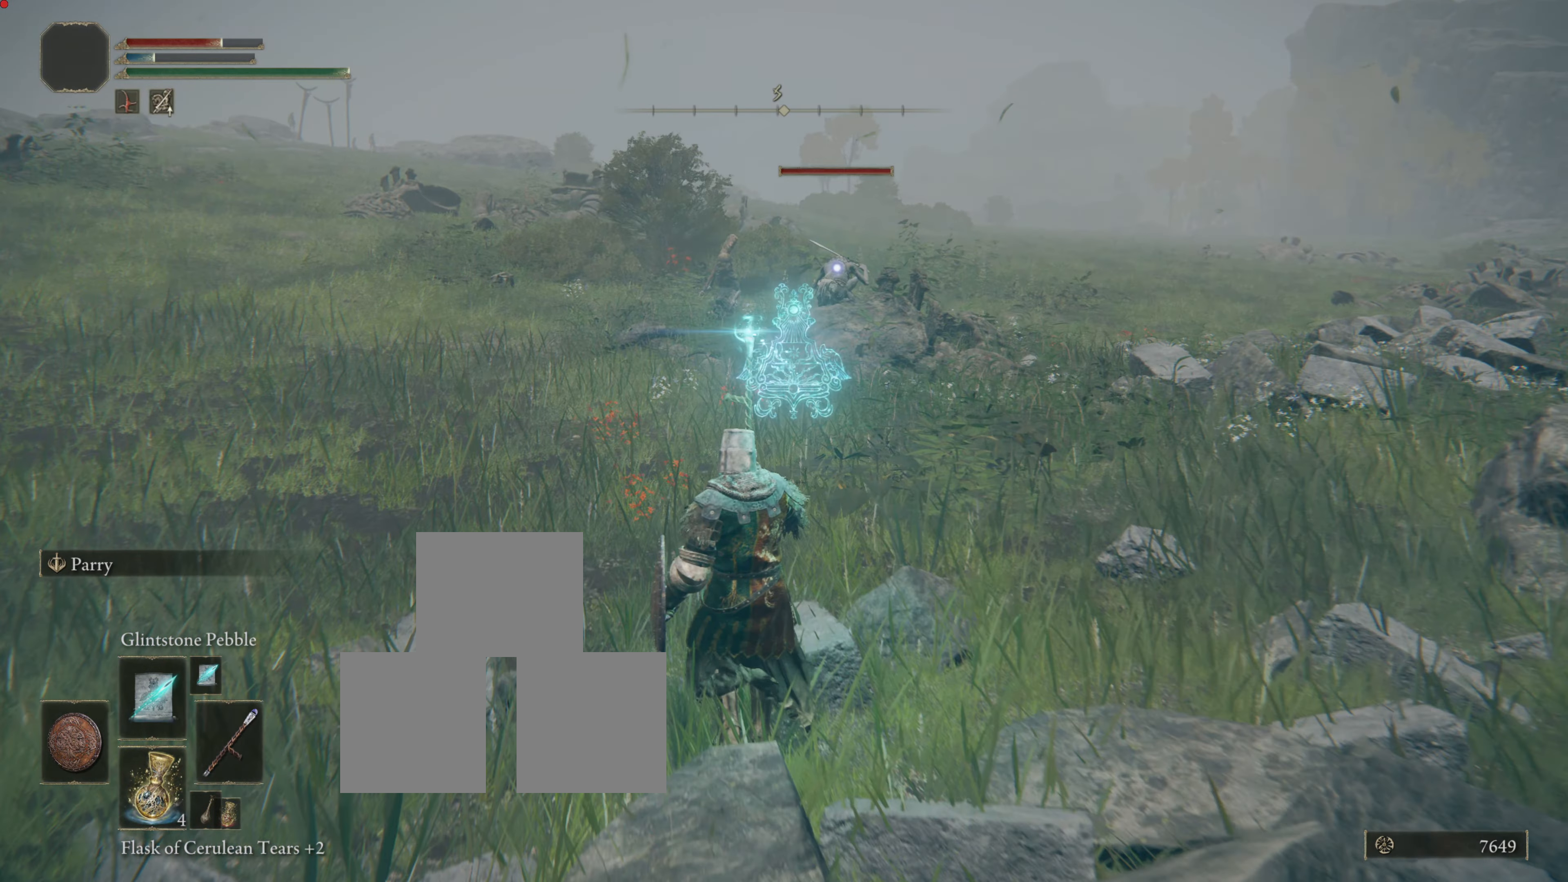
{"buttons": [], "left_stick": "up", "right_stick": "center", "events": []}
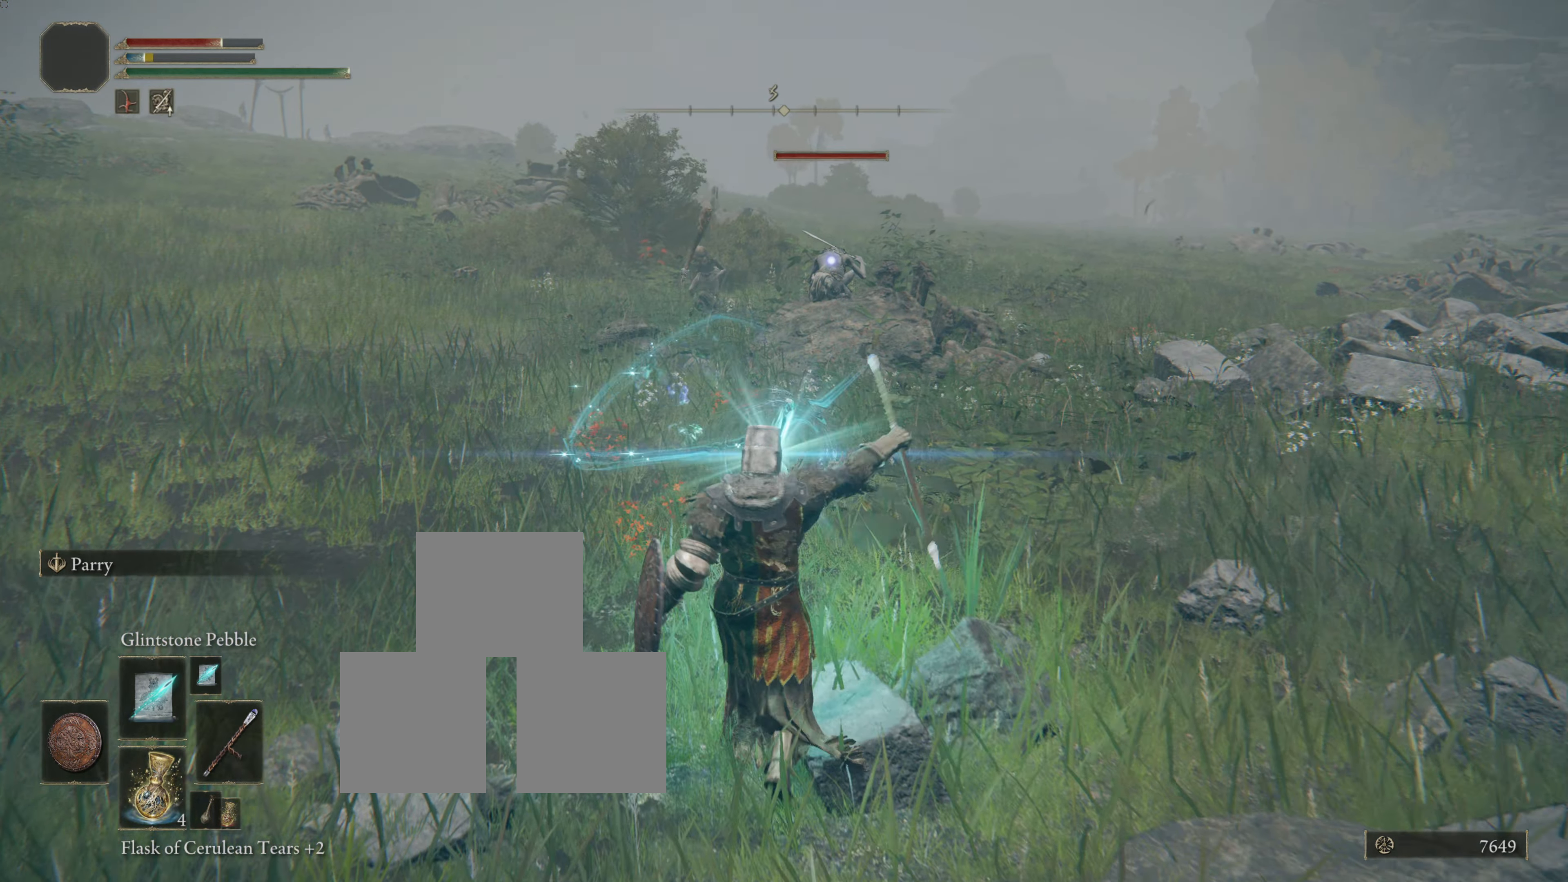
{"buttons": [], "left_stick": "up-left", "right_stick": "center", "events": [[201, "left_stick", "up-left"]]}
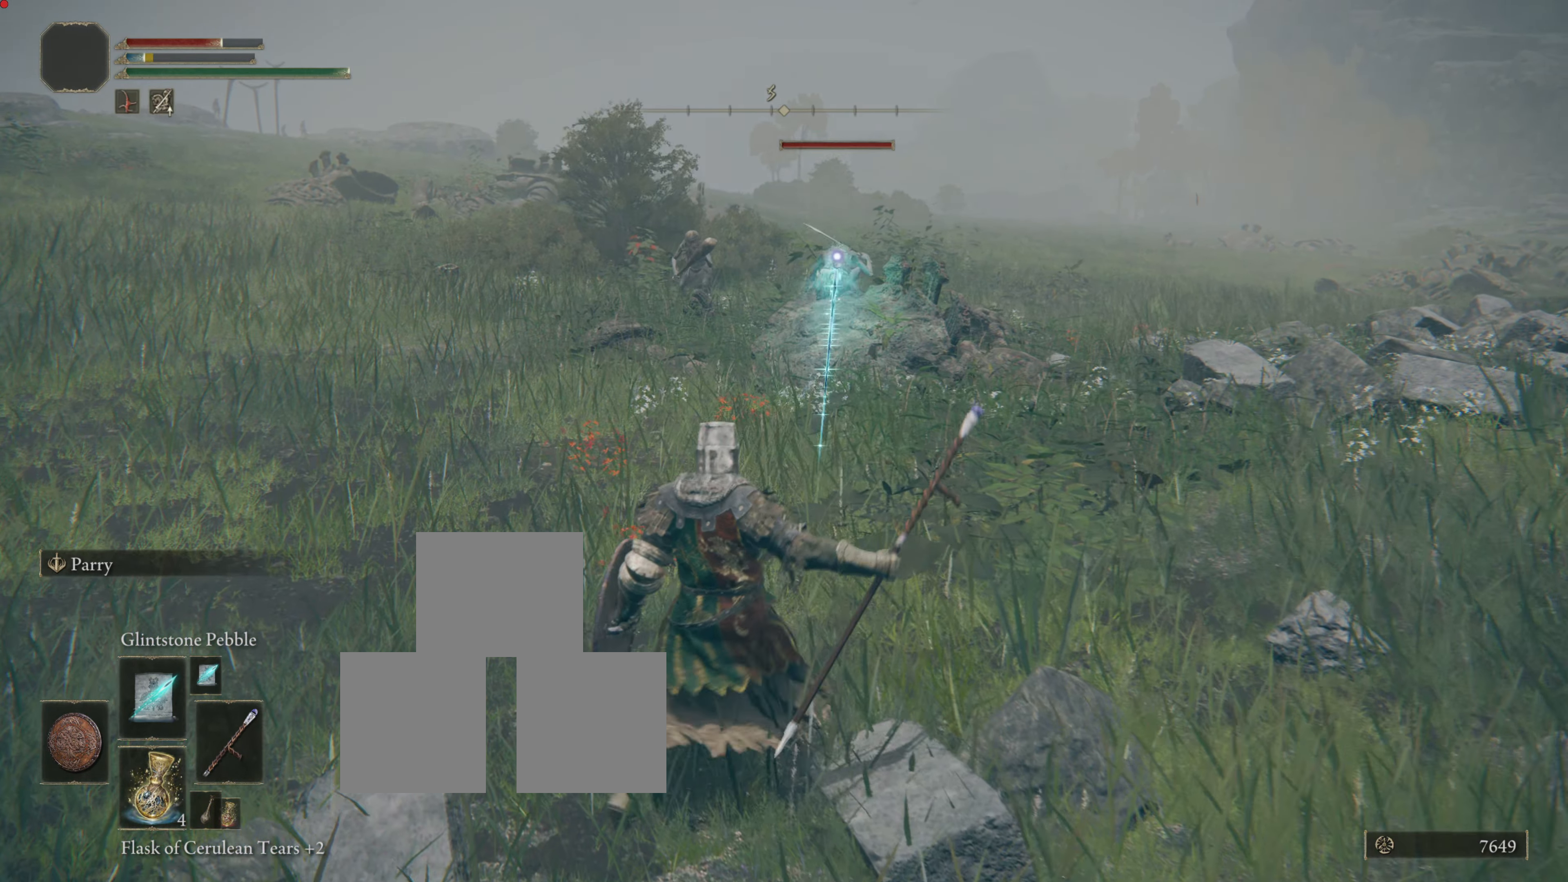
{"buttons": [], "left_stick": "up-left", "right_stick": "center"}
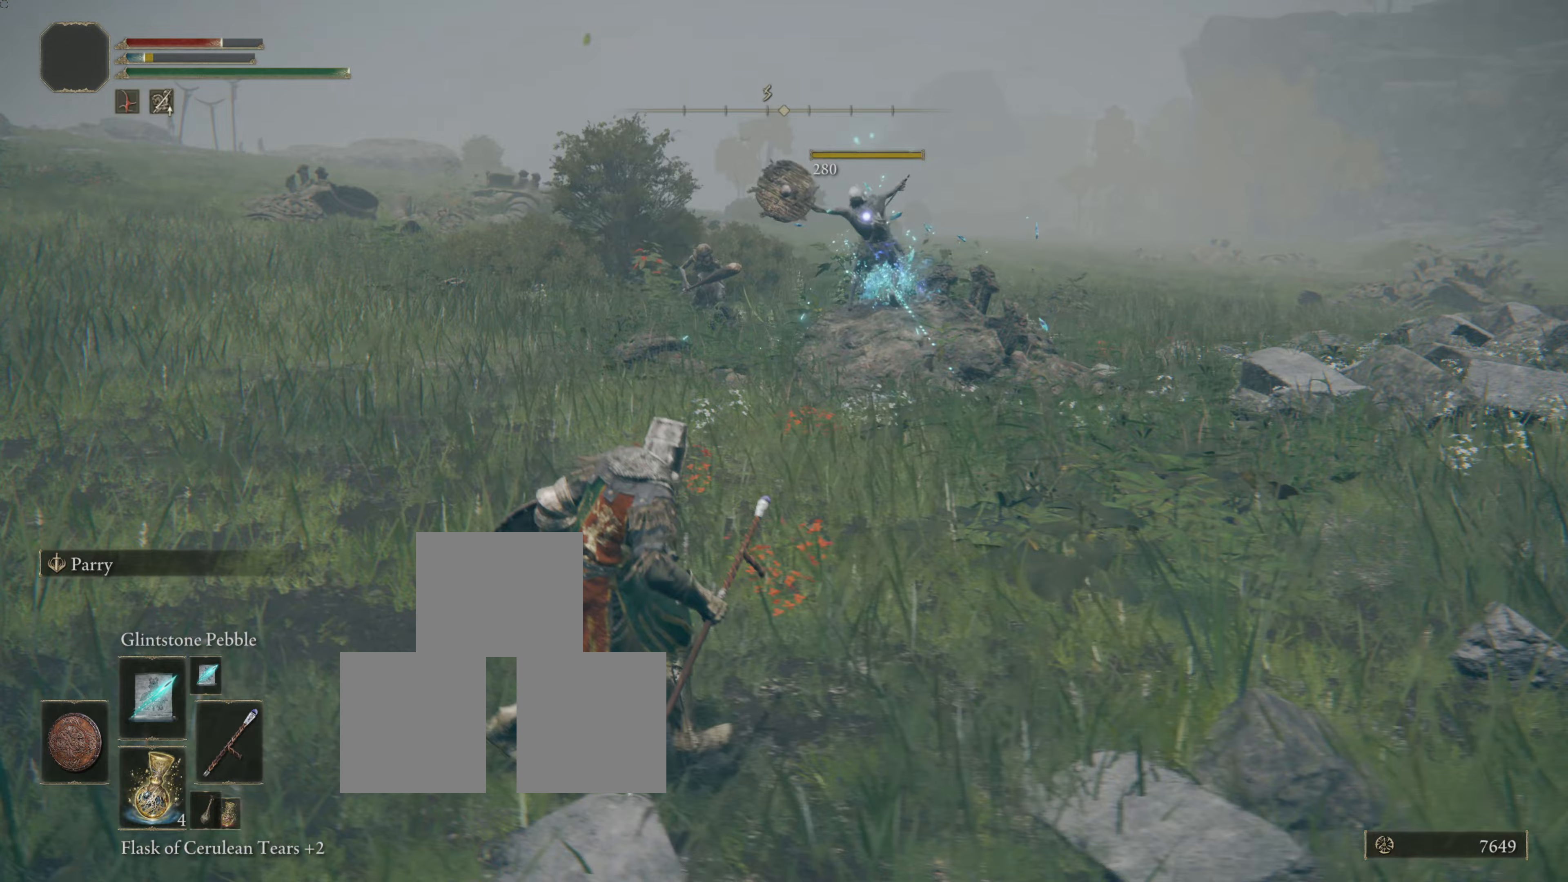
{"buttons": [], "left_stick": "up-left", "right_stick": "center", "events": []}
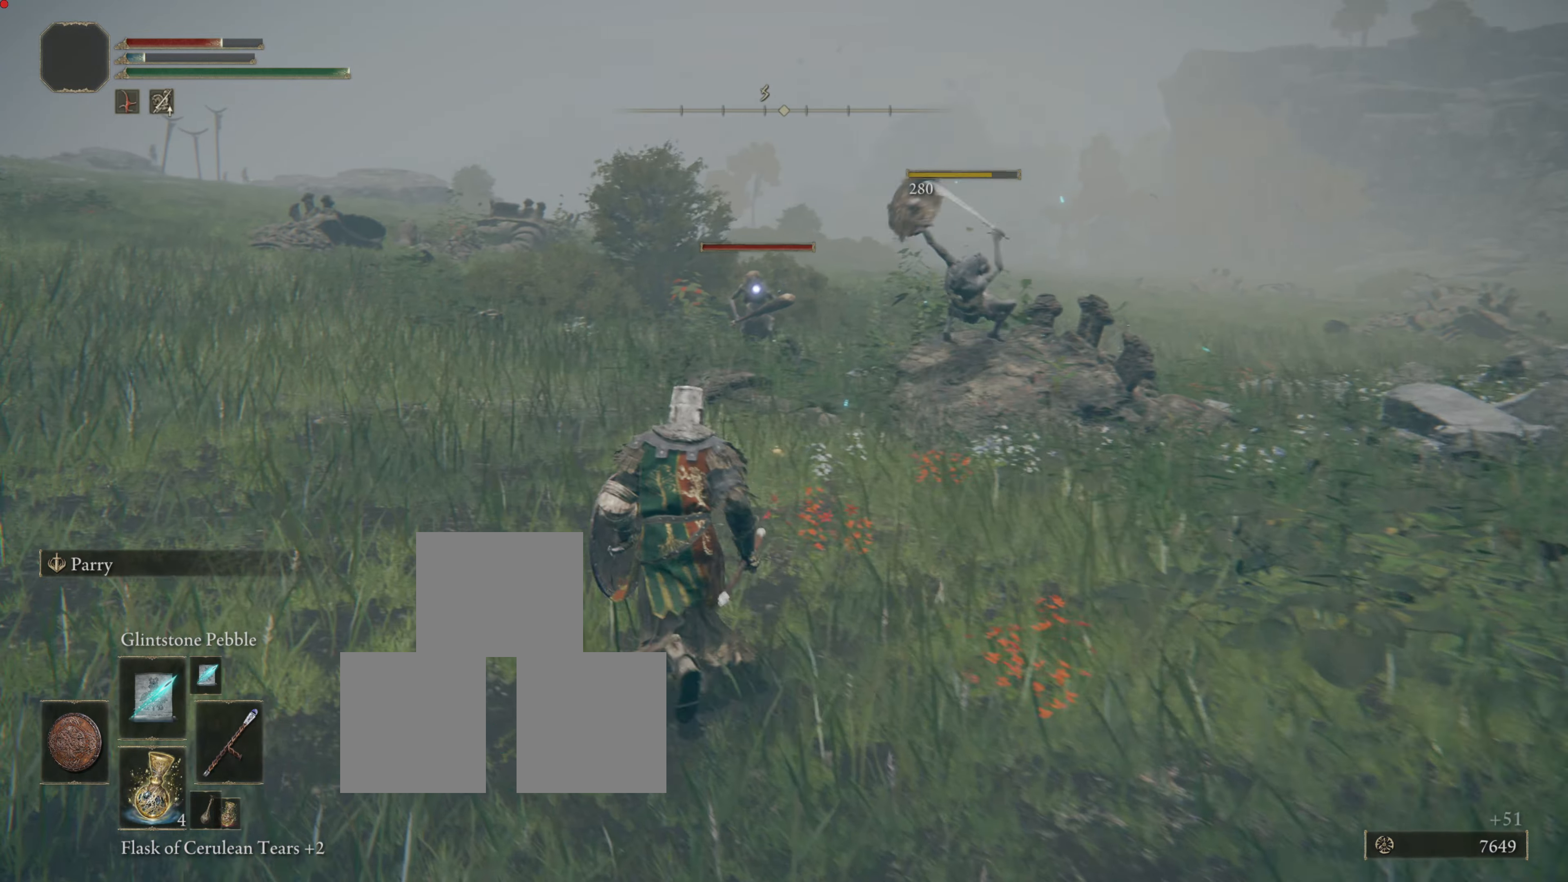
{"buttons": [], "left_stick": "up", "right_stick": "center", "events": [[100, "left_stick", "left"], [351, "left_stick", "up"]]}
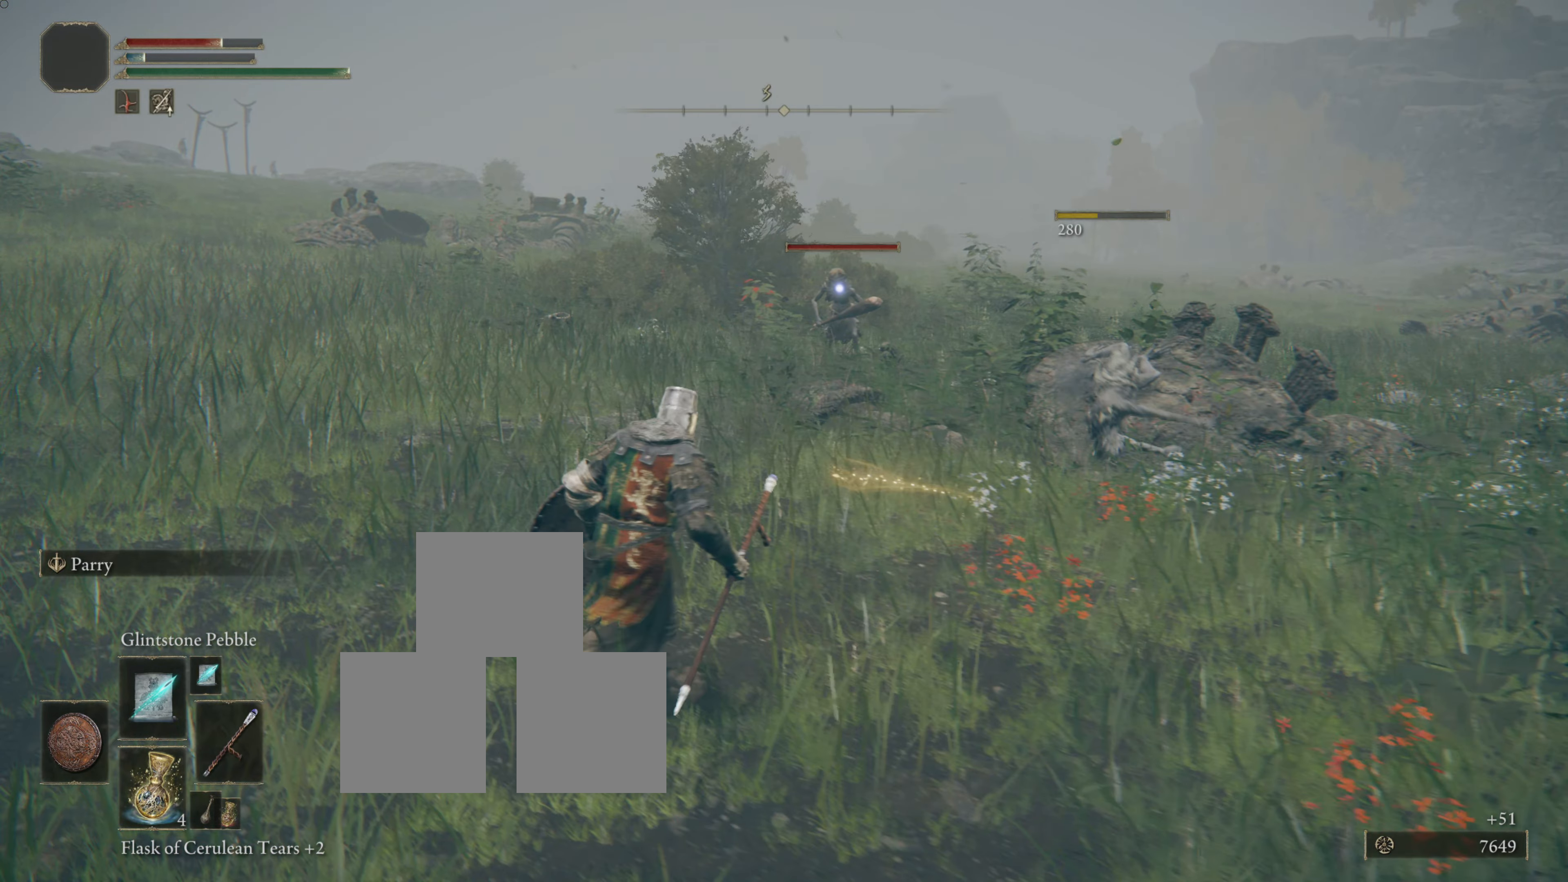
{"buttons": [], "left_stick": "up", "right_stick": "center", "events": [[116, "R1", "down"], [133, "R1", "up"]]}
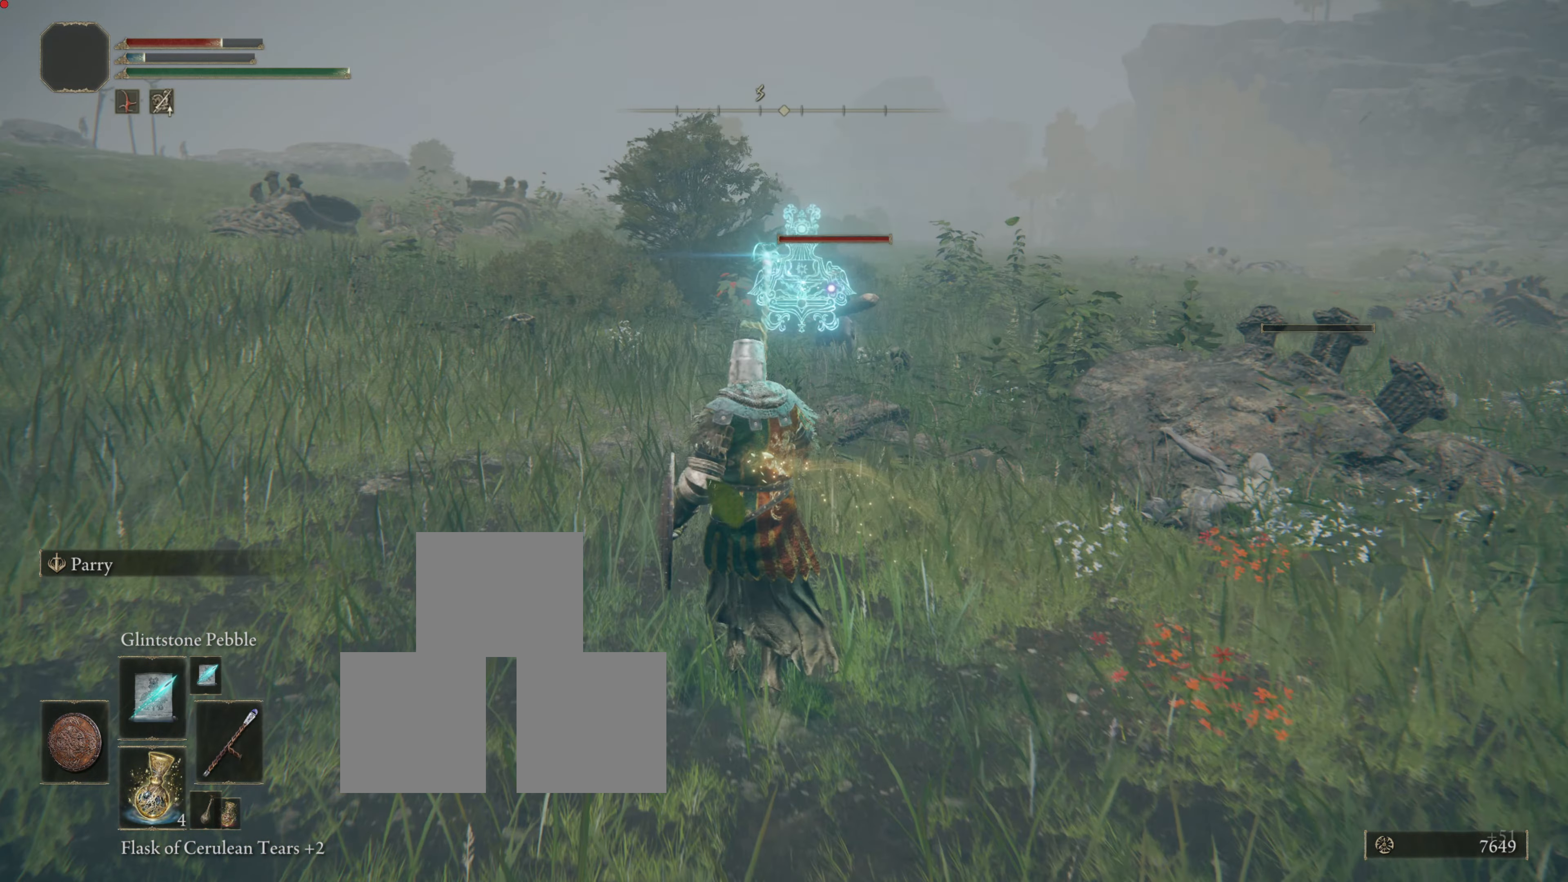
{"buttons": [], "left_stick": "up", "right_stick": "center", "events": []}
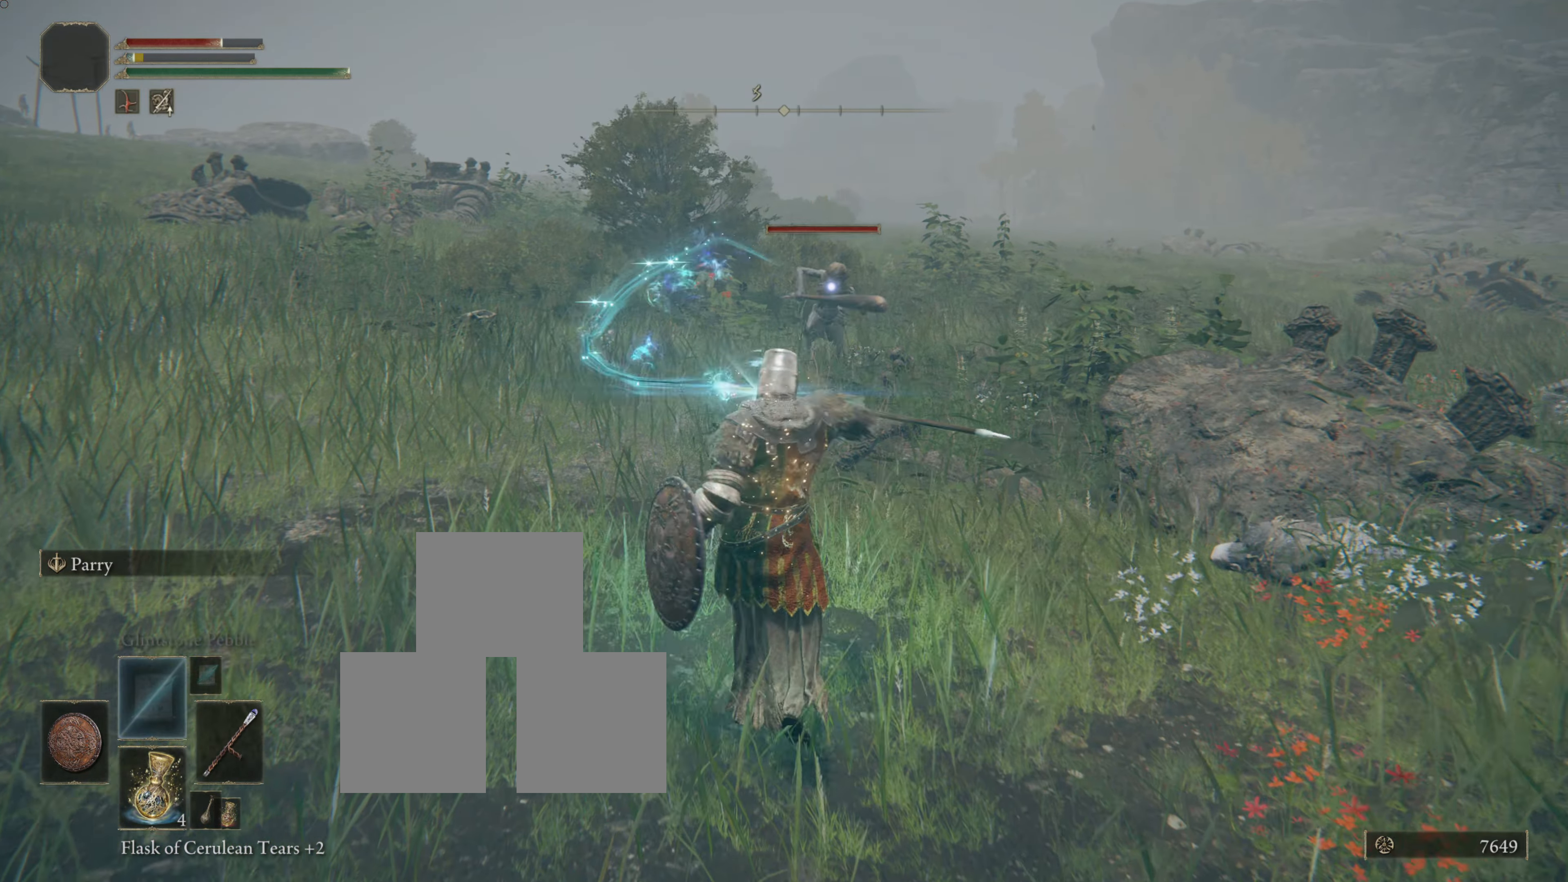
{"buttons": [], "left_stick": "down-right", "right_stick": "center", "events": [[200, "left_stick", "down-right"]]}
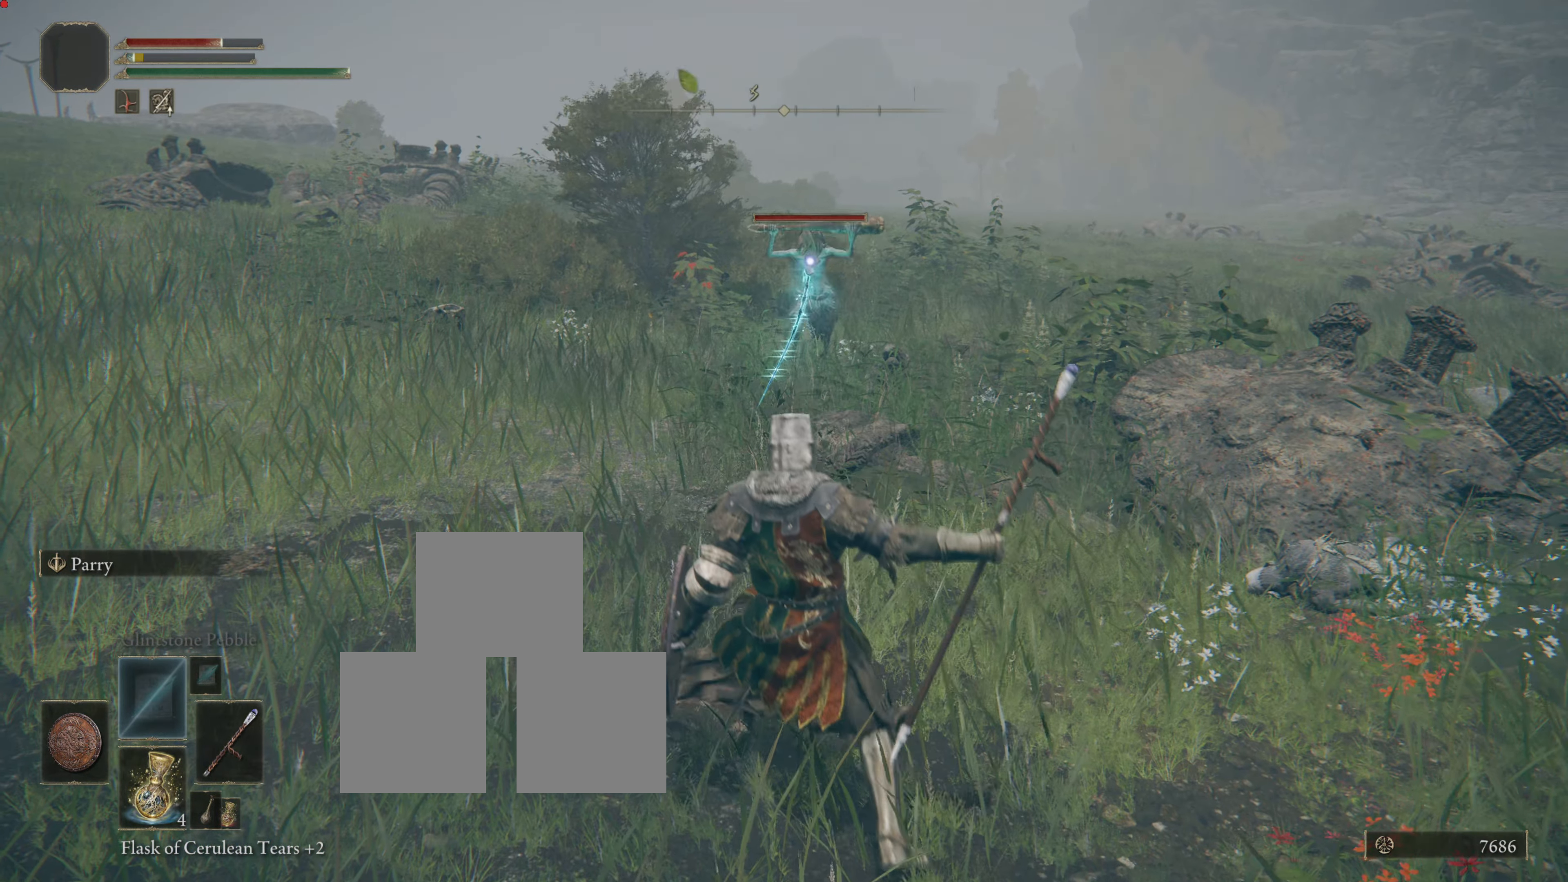
{"buttons": [], "left_stick": "up-right", "right_stick": "center", "events": [[234, "left_stick", "up-right"]]}
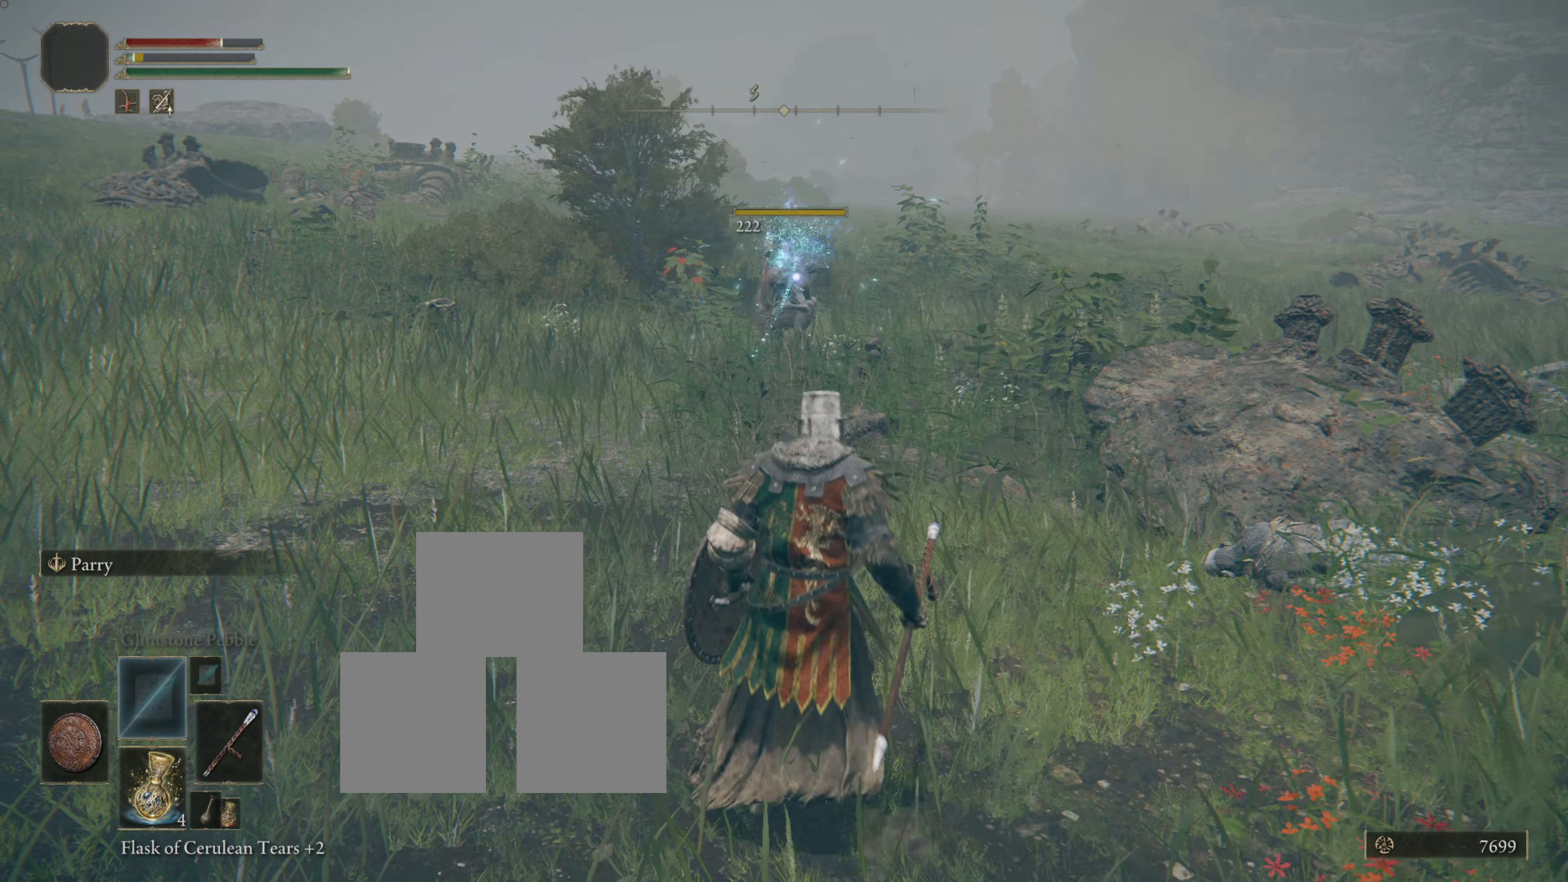
{"buttons": [], "left_stick": "up-right", "right_stick": "center", "events": [[16, "left_stick", "right"], [116, "right_stick", "right"], [217, "left_stick", "up-right"], [467, "right_stick", "center"]]}
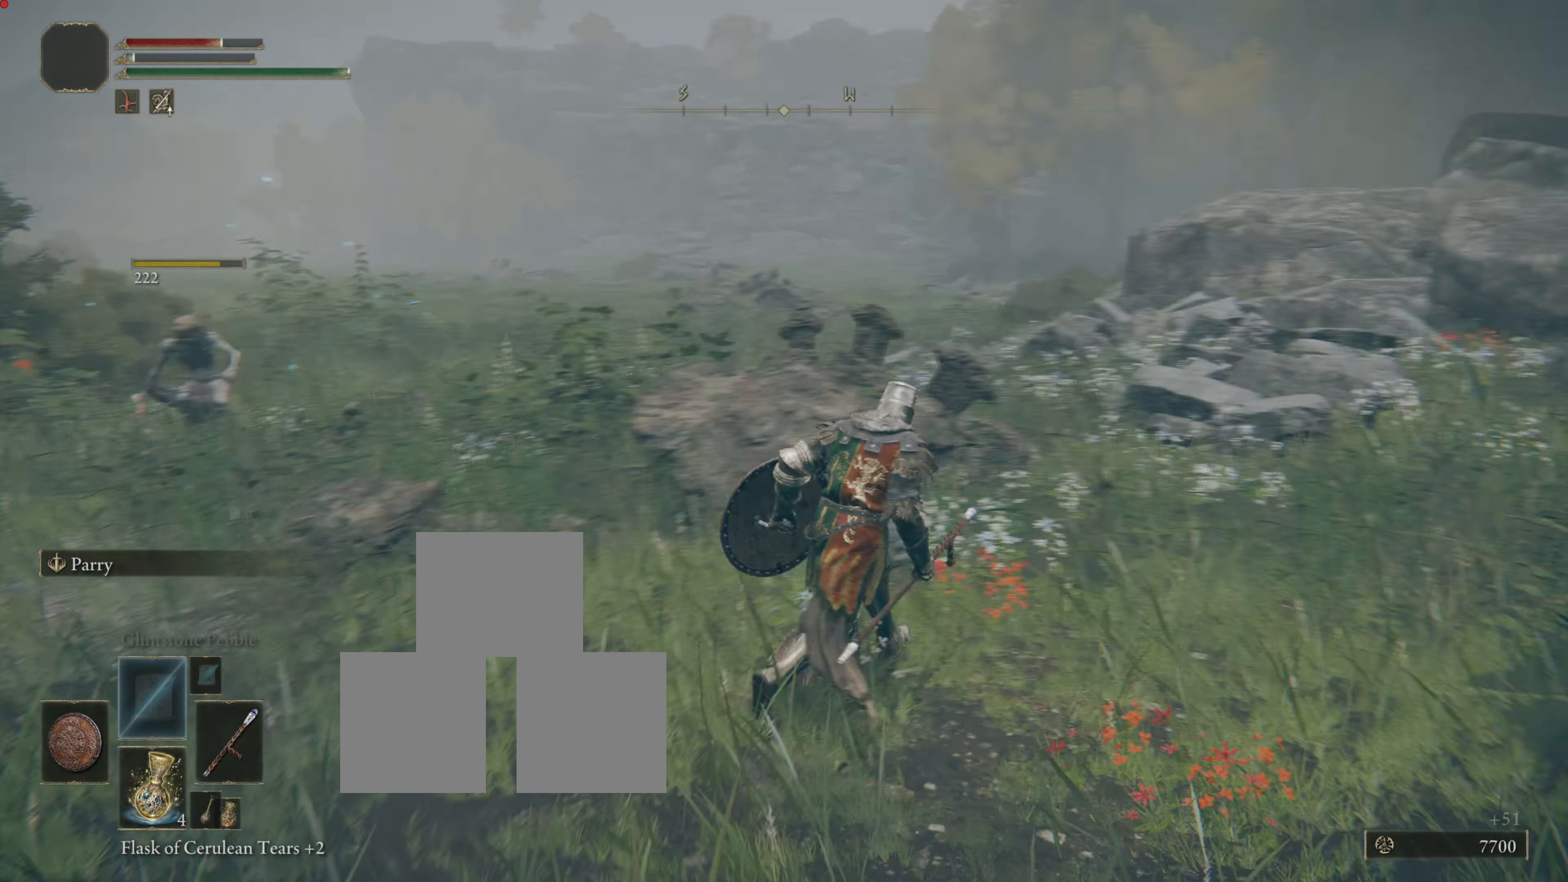
{"buttons": [], "left_stick": "up", "right_stick": "center"}
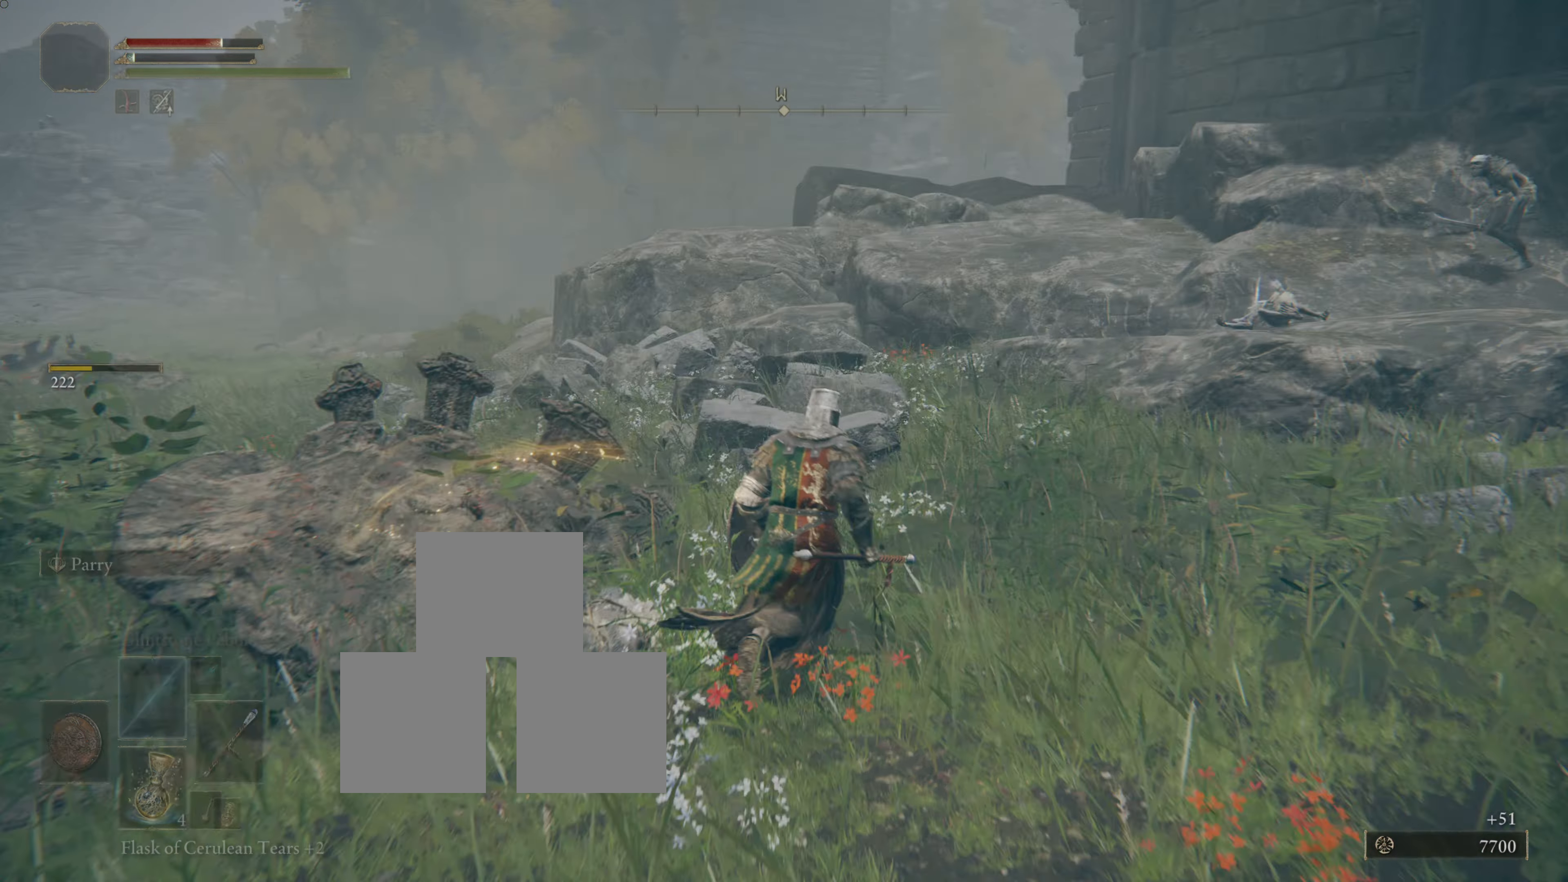
{"buttons": [], "left_stick": "up", "right_stick": "center", "events": [[83, "right_stick", "up-right"], [183, "right_stick", "center"]]}
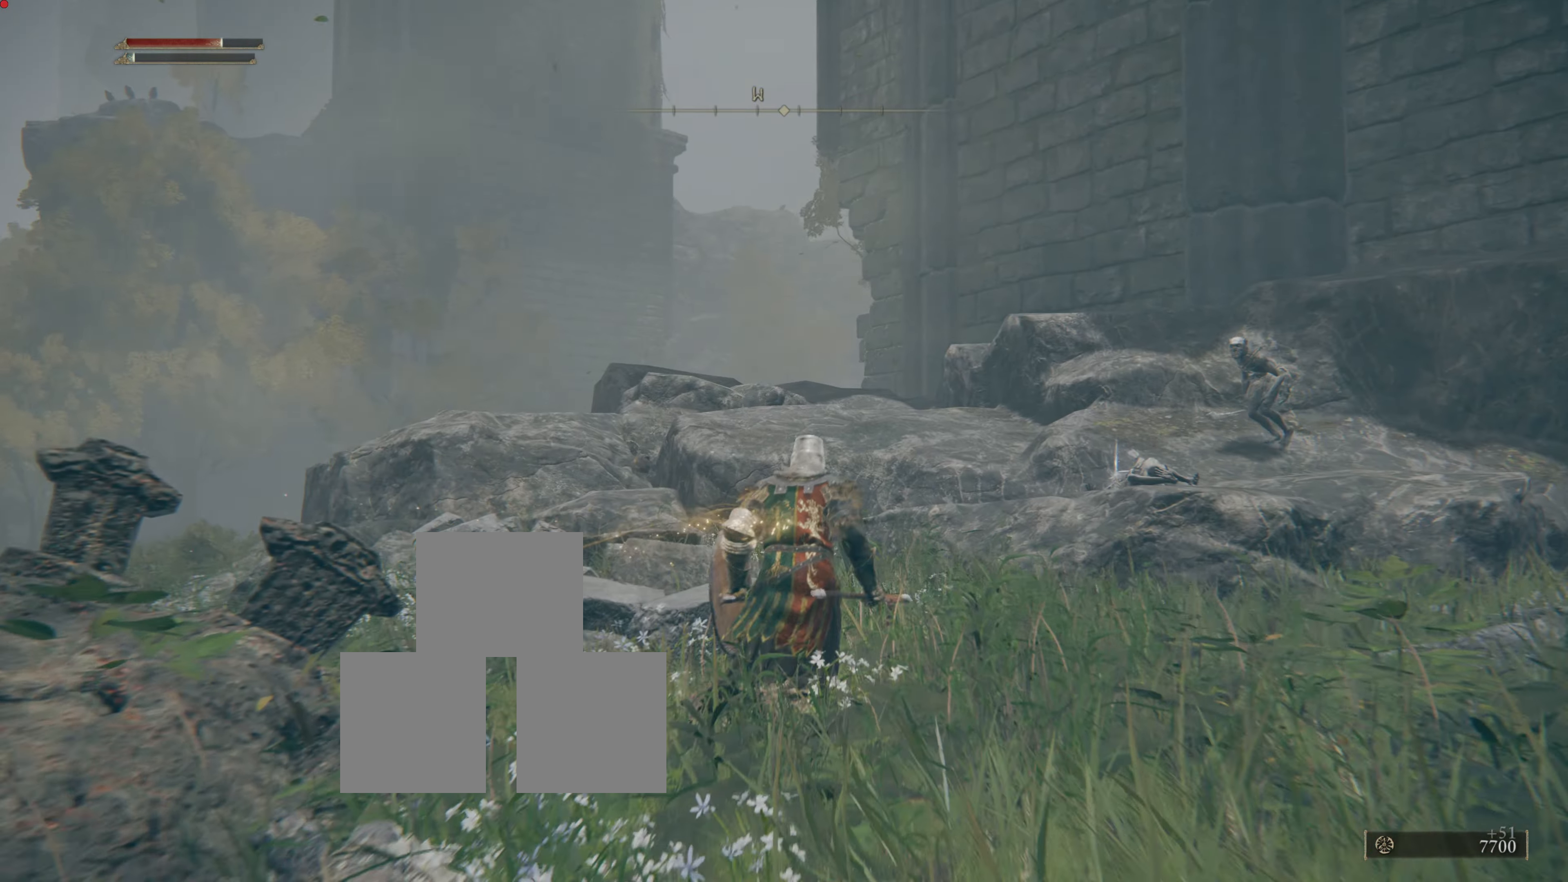
{"buttons": [], "left_stick": "up-right", "right_stick": "center", "events": [[84, "R3", "down"], [234, "R3", "up"], [451, "left_stick", "up-right"]]}
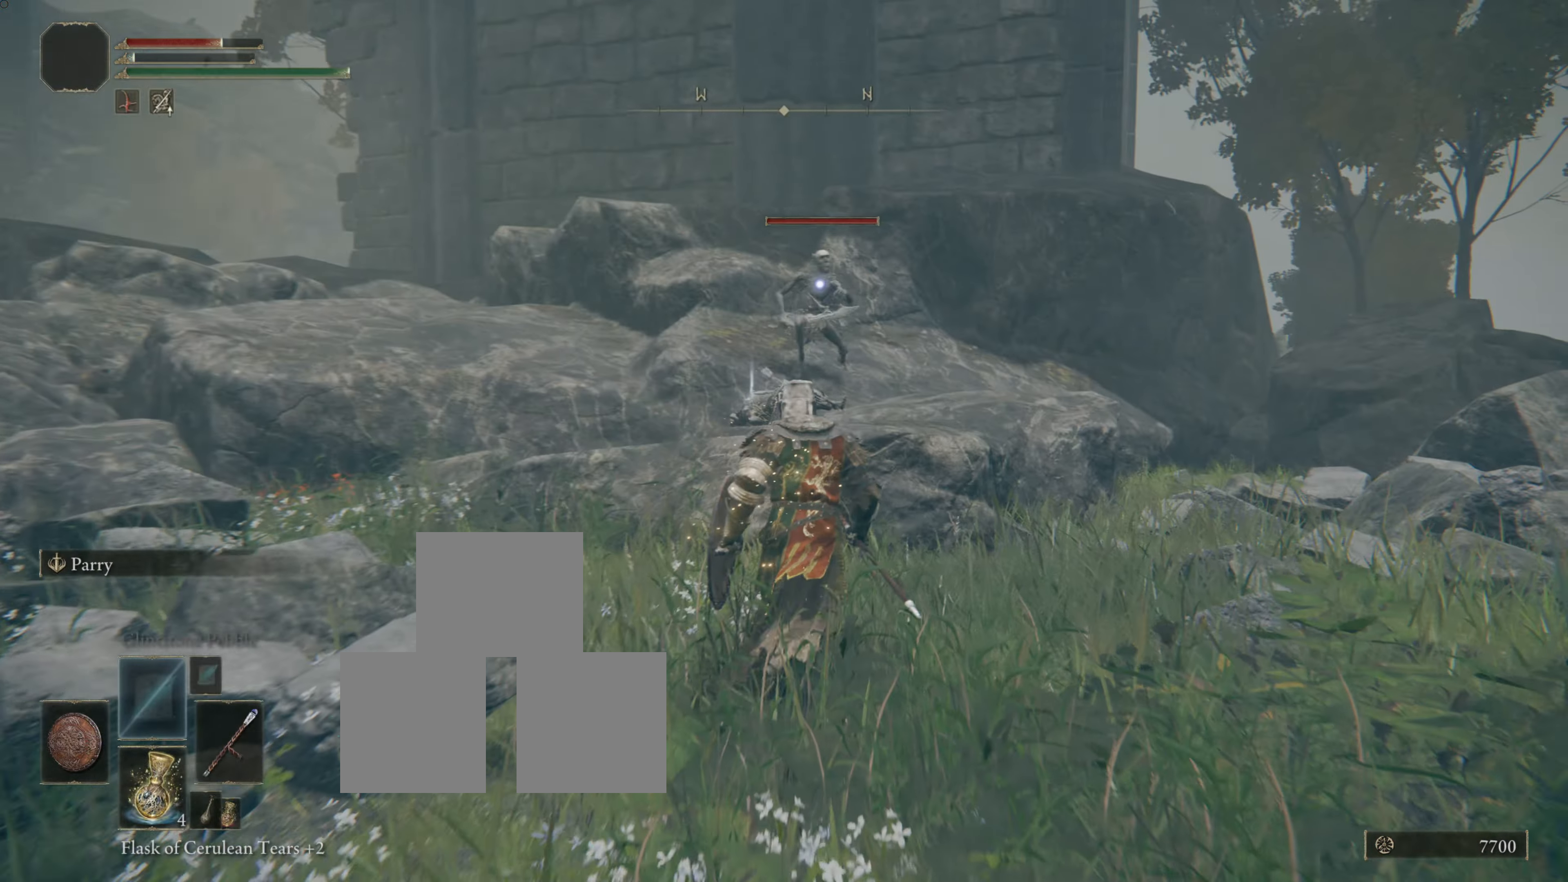
{"buttons": [], "left_stick": "down-right", "right_stick": "center", "events": [[67, "left_stick", "up"], [100, "R1", "down"], [167, "R1", "up"], [334, "left_stick", "down-right"]]}
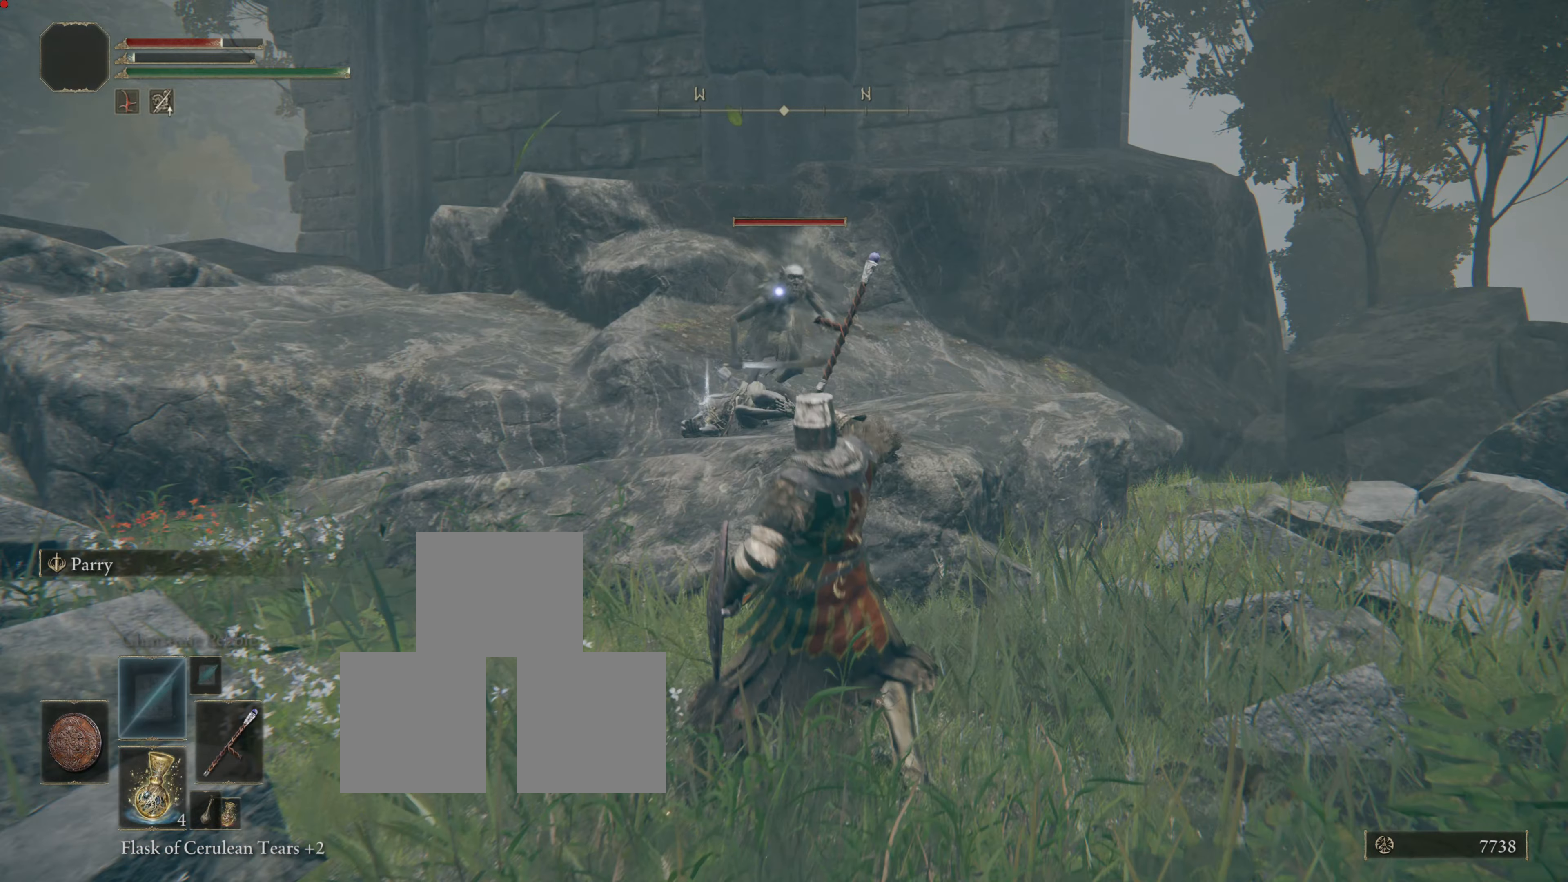
{"buttons": [], "left_stick": "down-right", "right_stick": "center", "events": []}
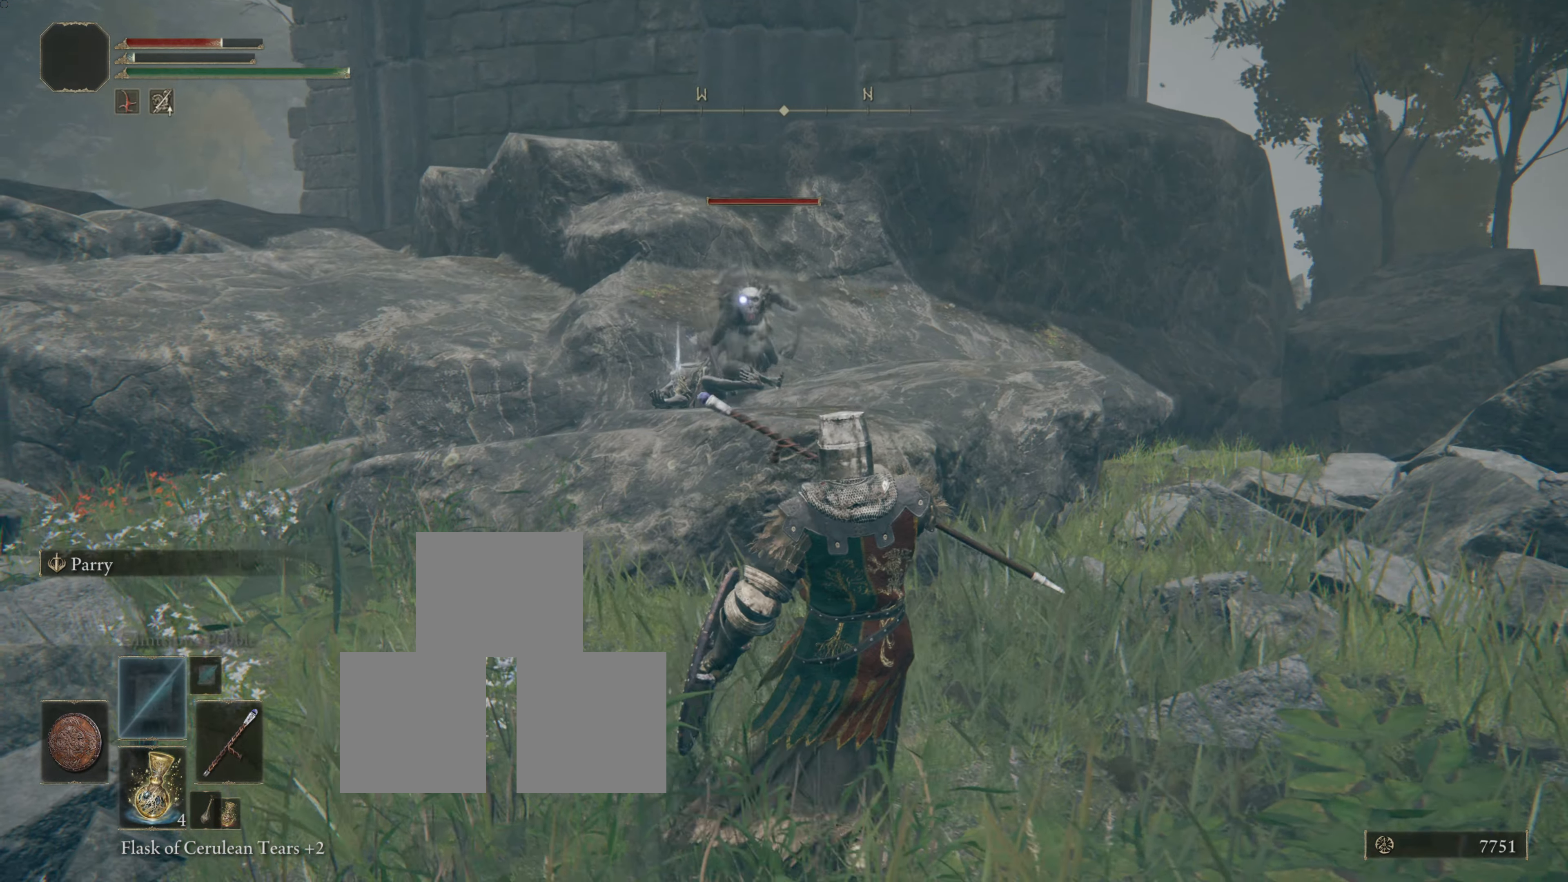
{"buttons": [], "left_stick": "down-right", "right_stick": "center", "events": []}
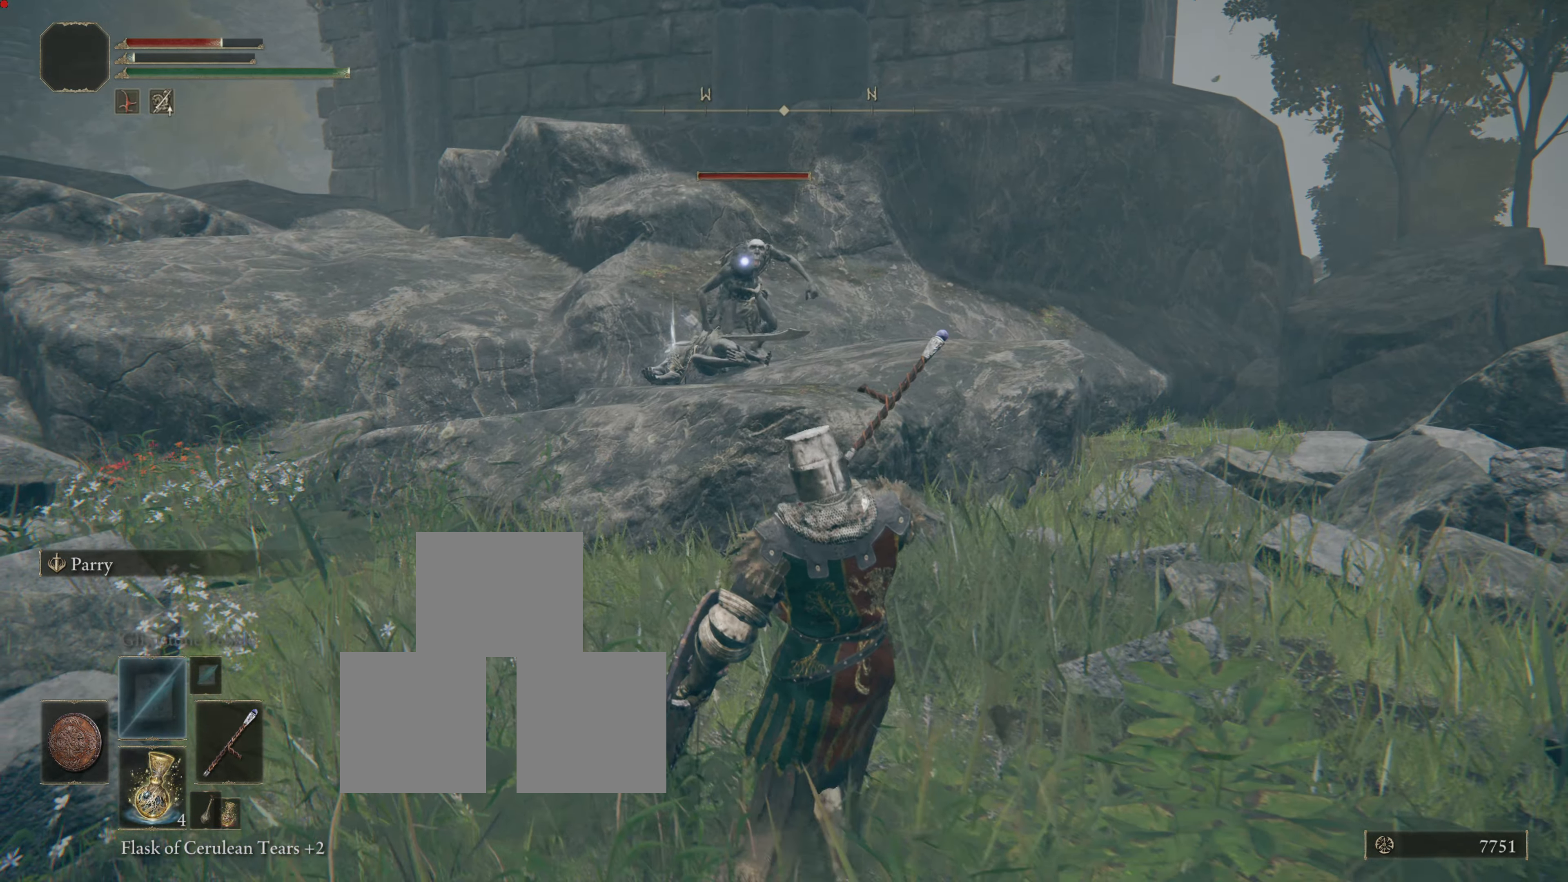
{"buttons": ["L1"], "left_stick": "down-right", "right_stick": "center", "events": [[51, "L1", "down"]]}
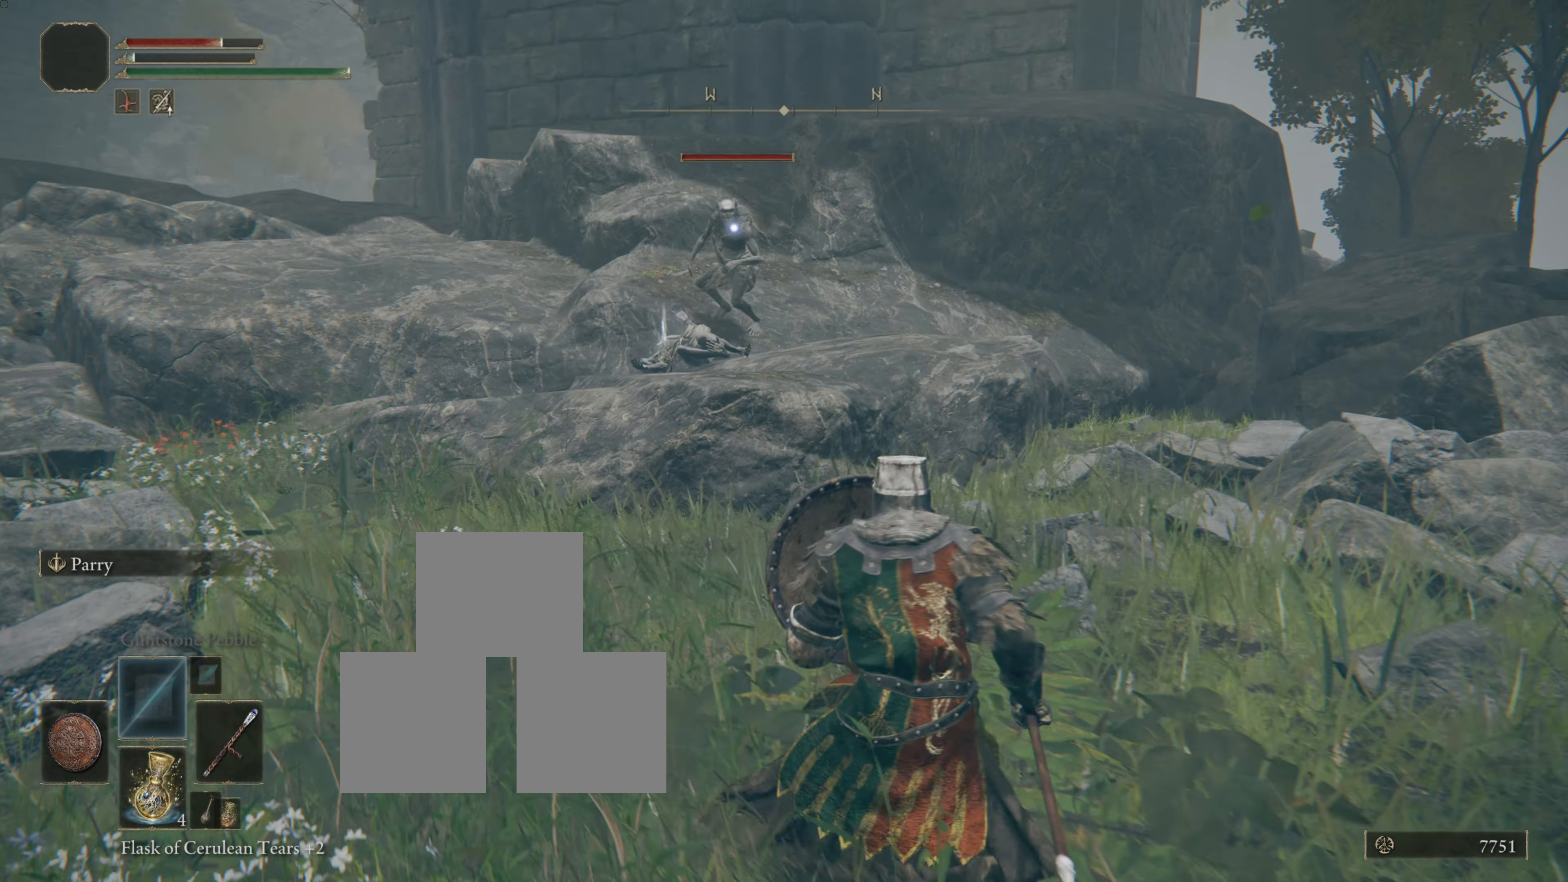
{"buttons": ["L1"], "left_stick": "down-right", "right_stick": "center", "events": [[250, "SQUARE", "down"], [400, "SQUARE", "up"]]}
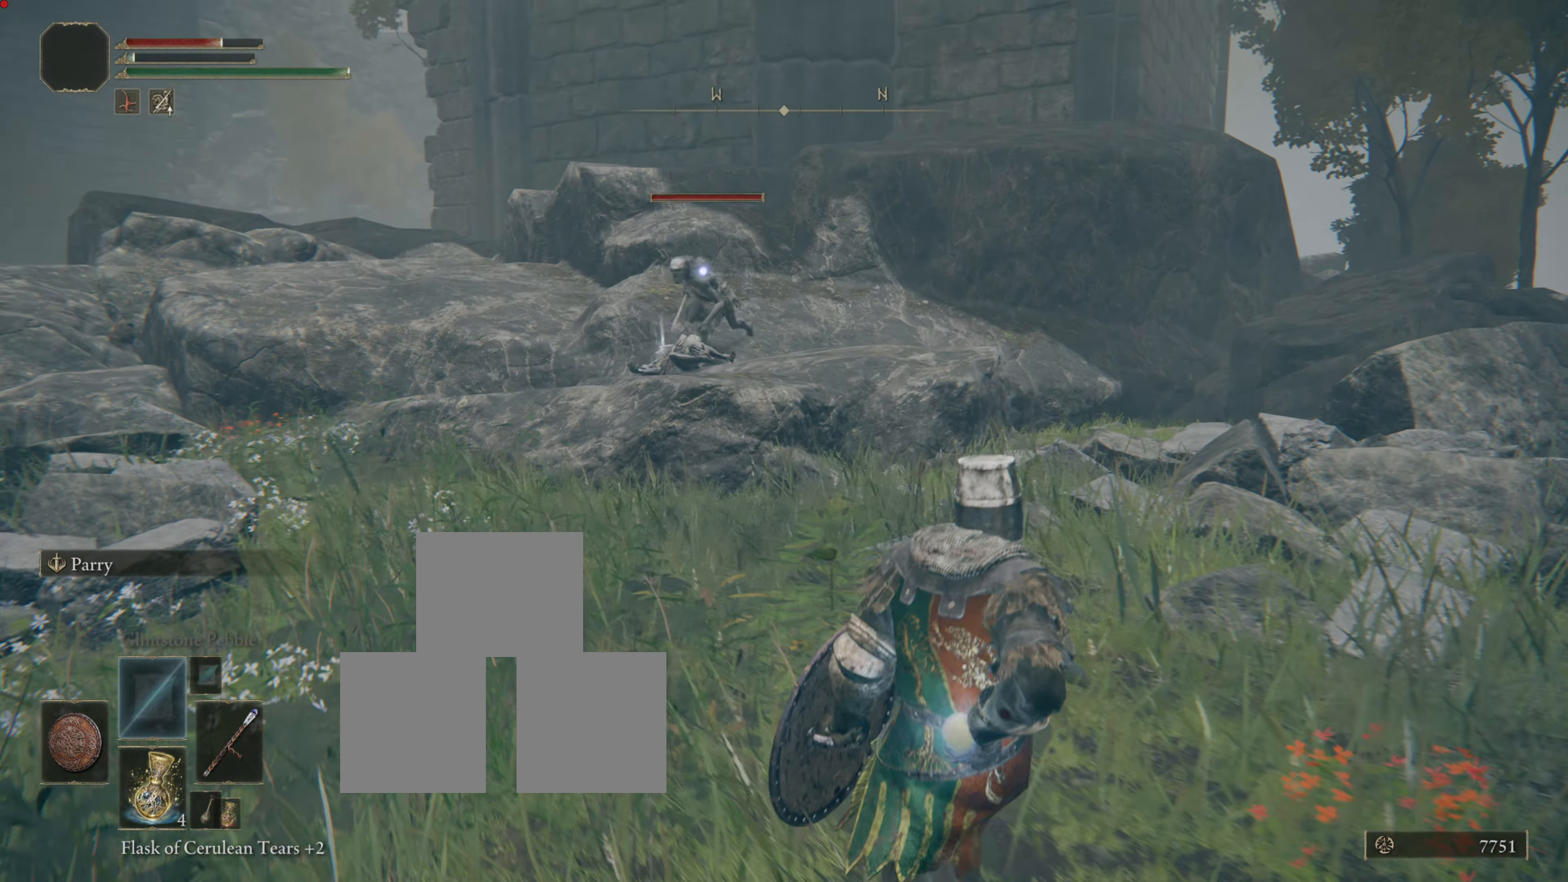
{"buttons": ["L1"], "left_stick": "up", "right_stick": "center", "events": [[284, "left_stick", "up"]]}
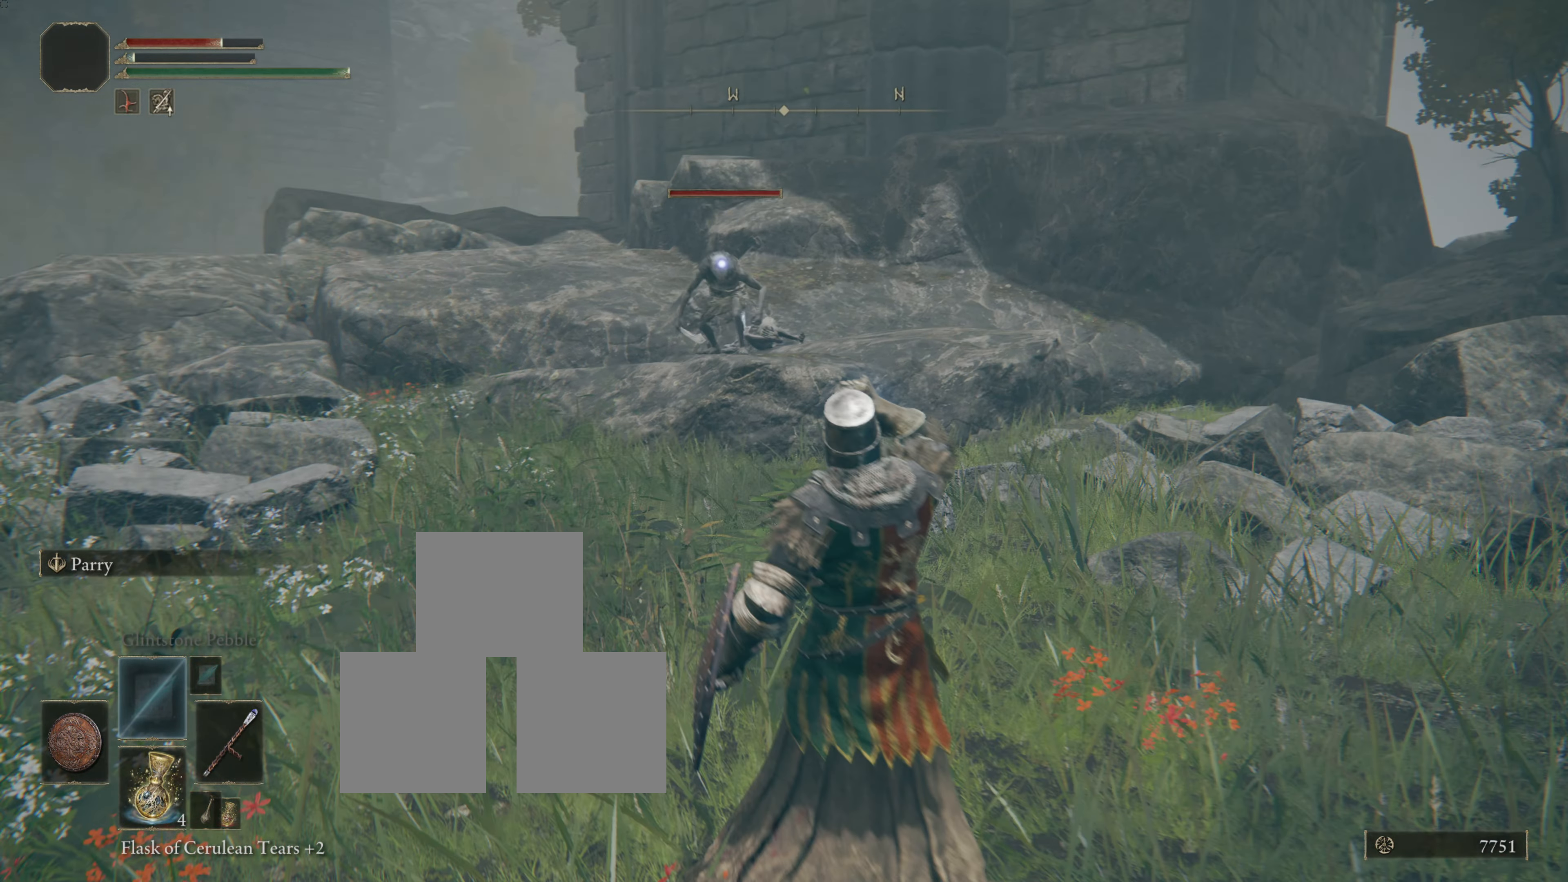
{"buttons": ["L1"], "left_stick": "down-right", "right_stick": "center", "events": [[17, "left_stick", "down-right"]]}
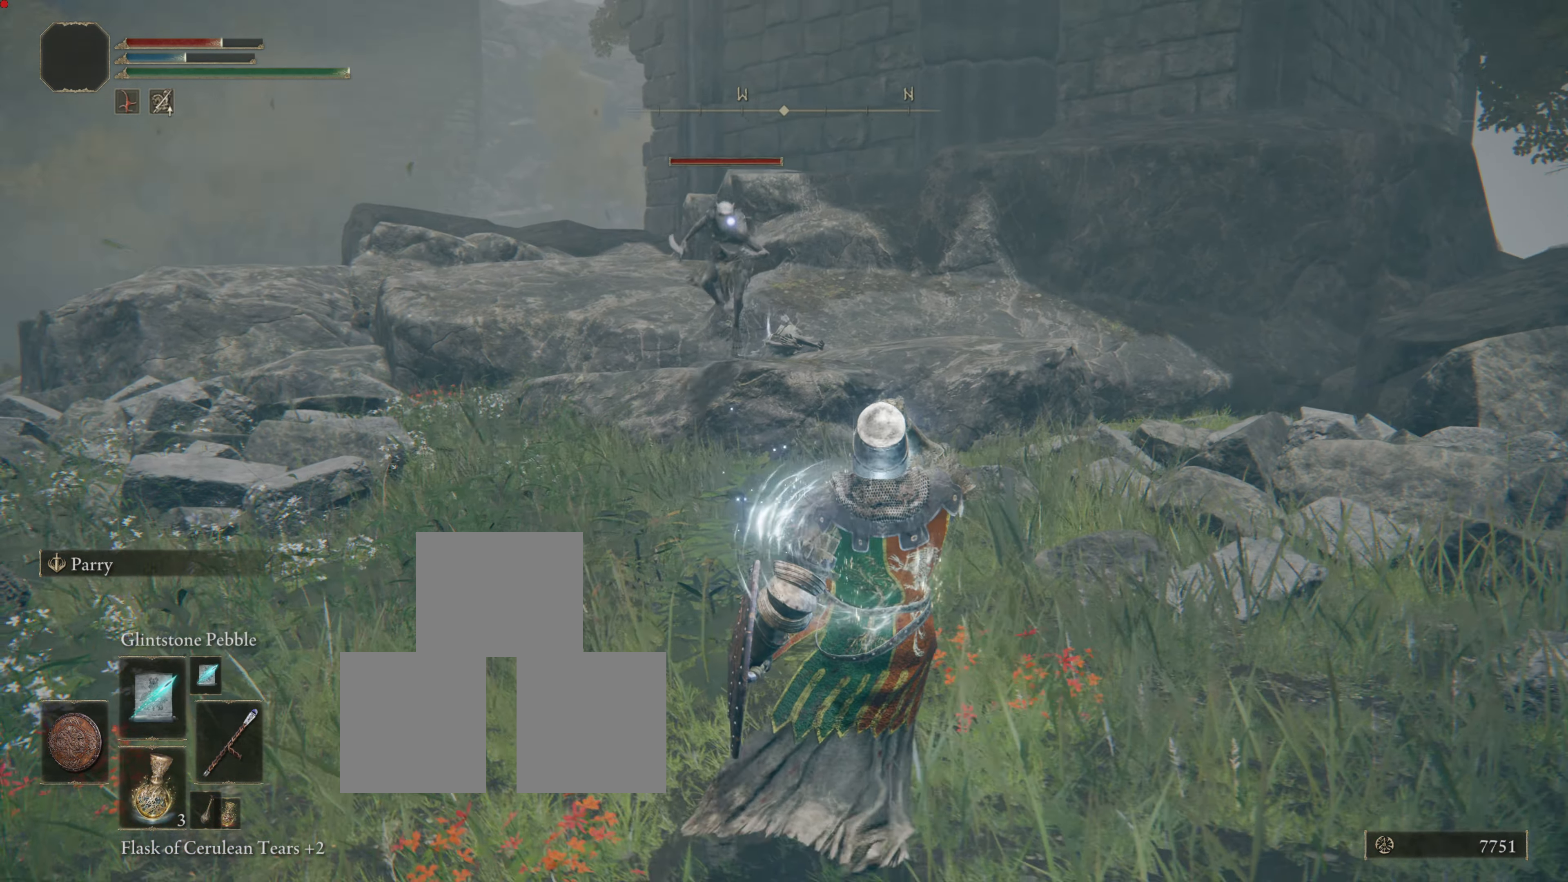
{"buttons": ["L1"], "left_stick": "down-right", "right_stick": "center", "events": []}
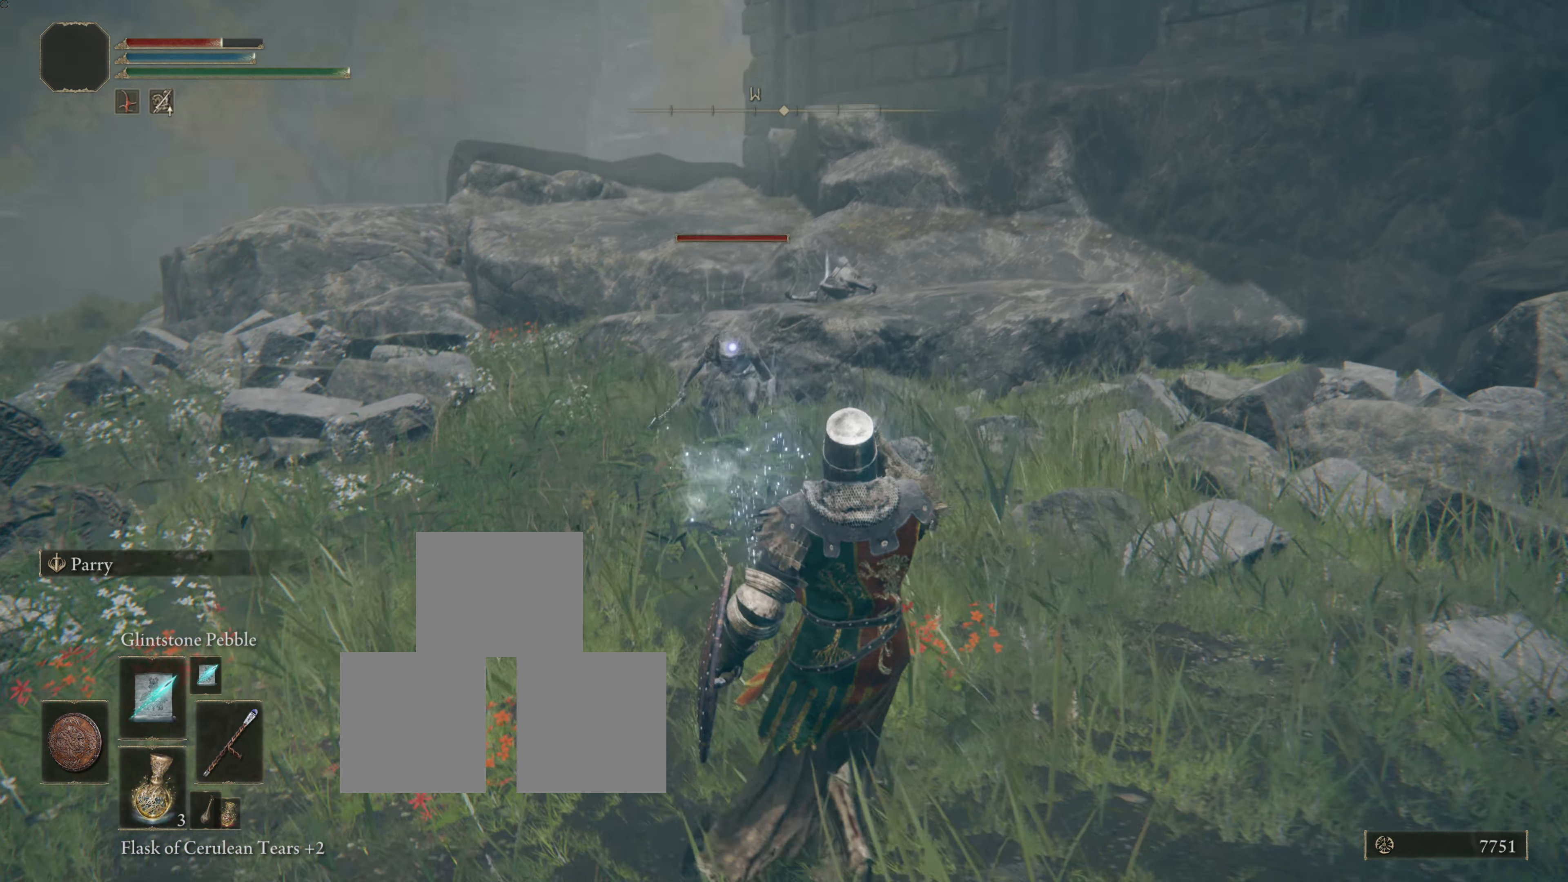
{"buttons": [], "left_stick": "down-right", "right_stick": "center", "events": [[450, "L1", "up"]]}
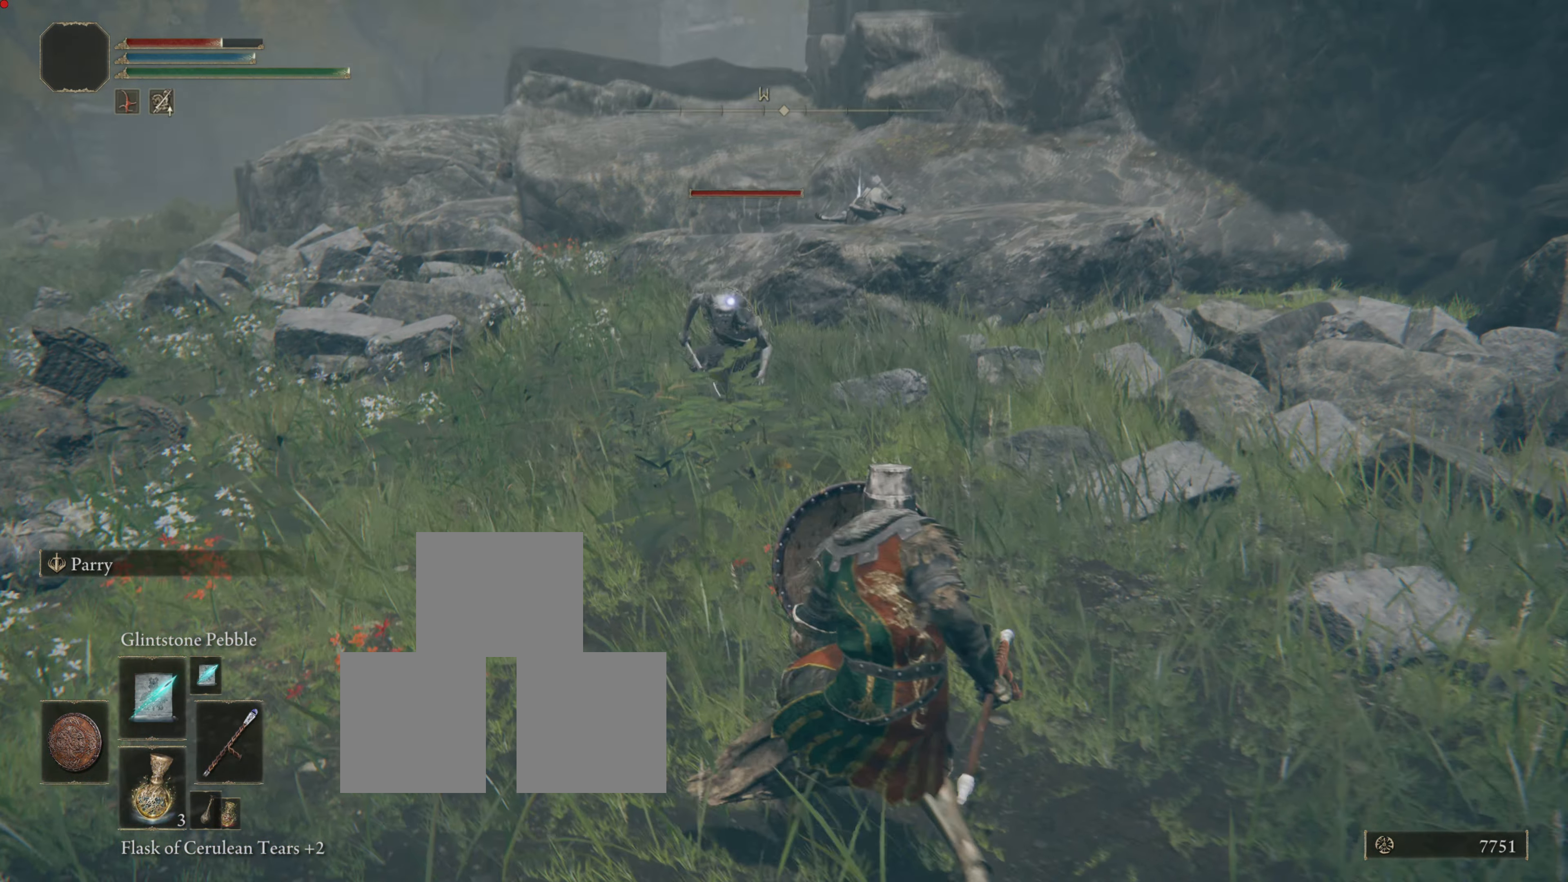
{"buttons": [], "left_stick": "down-right", "right_stick": "center", "events": [[67, "R1", "down"], [200, "R1", "up"]]}
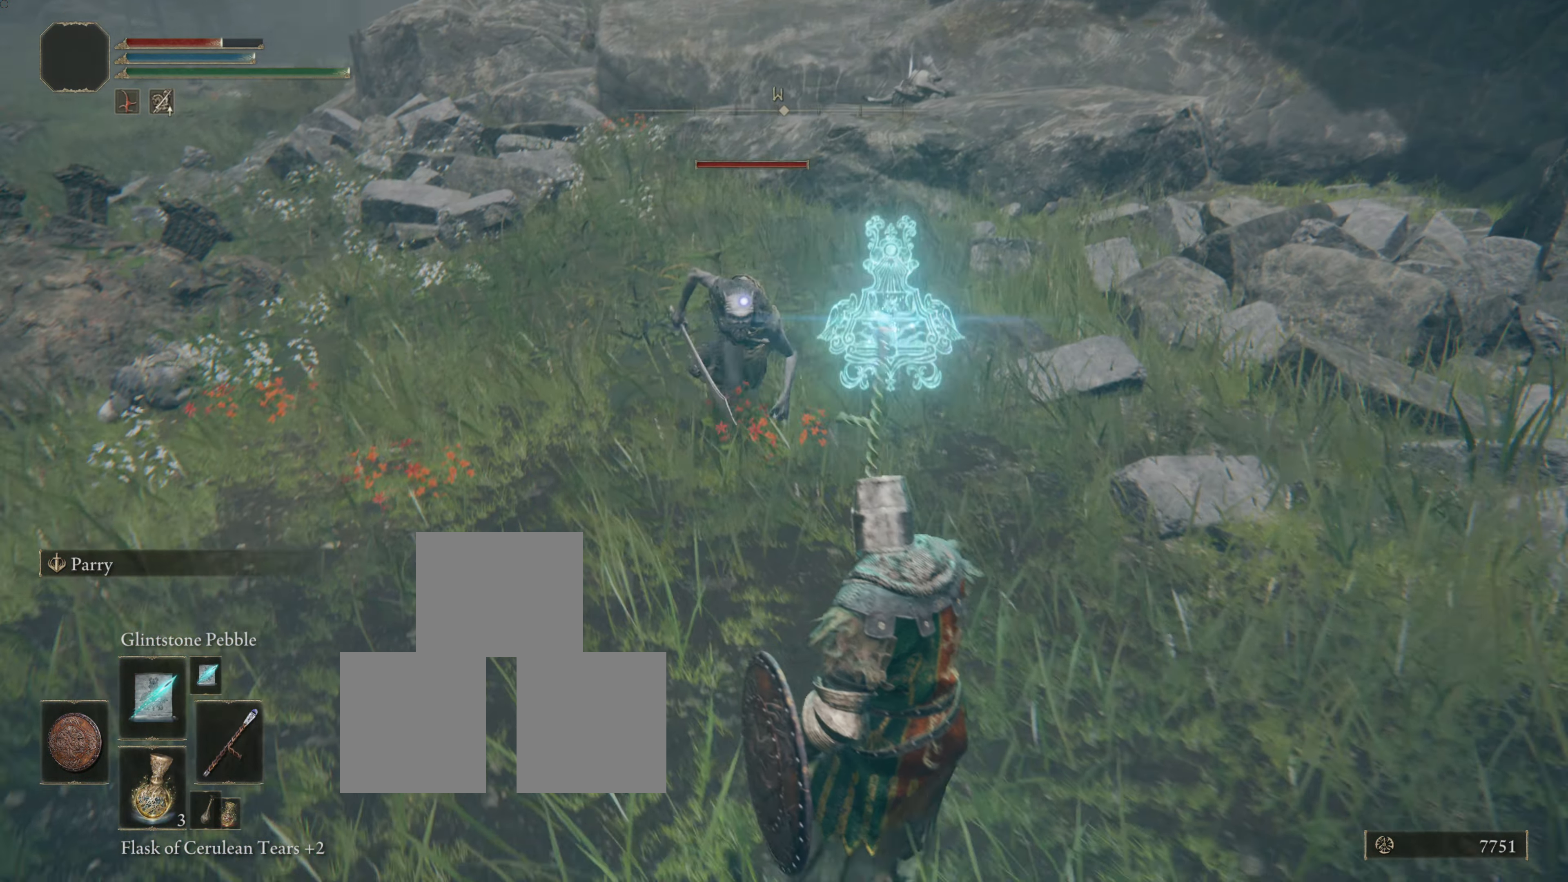
{"buttons": [], "left_stick": "down-right", "right_stick": "center", "events": []}
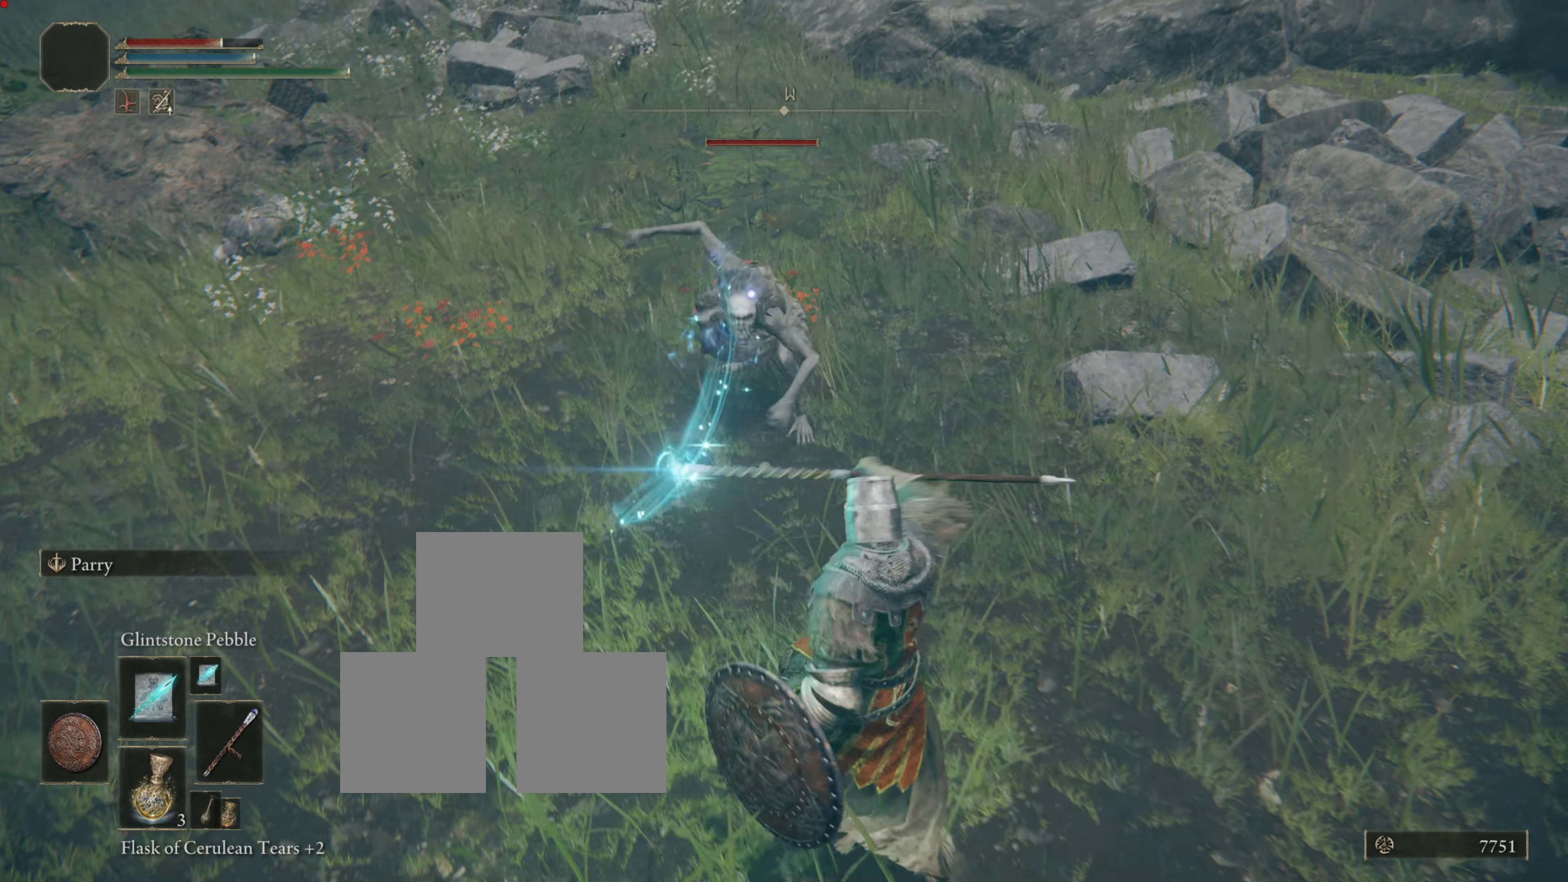
{"buttons": [], "left_stick": "down-right", "right_stick": "center", "events": []}
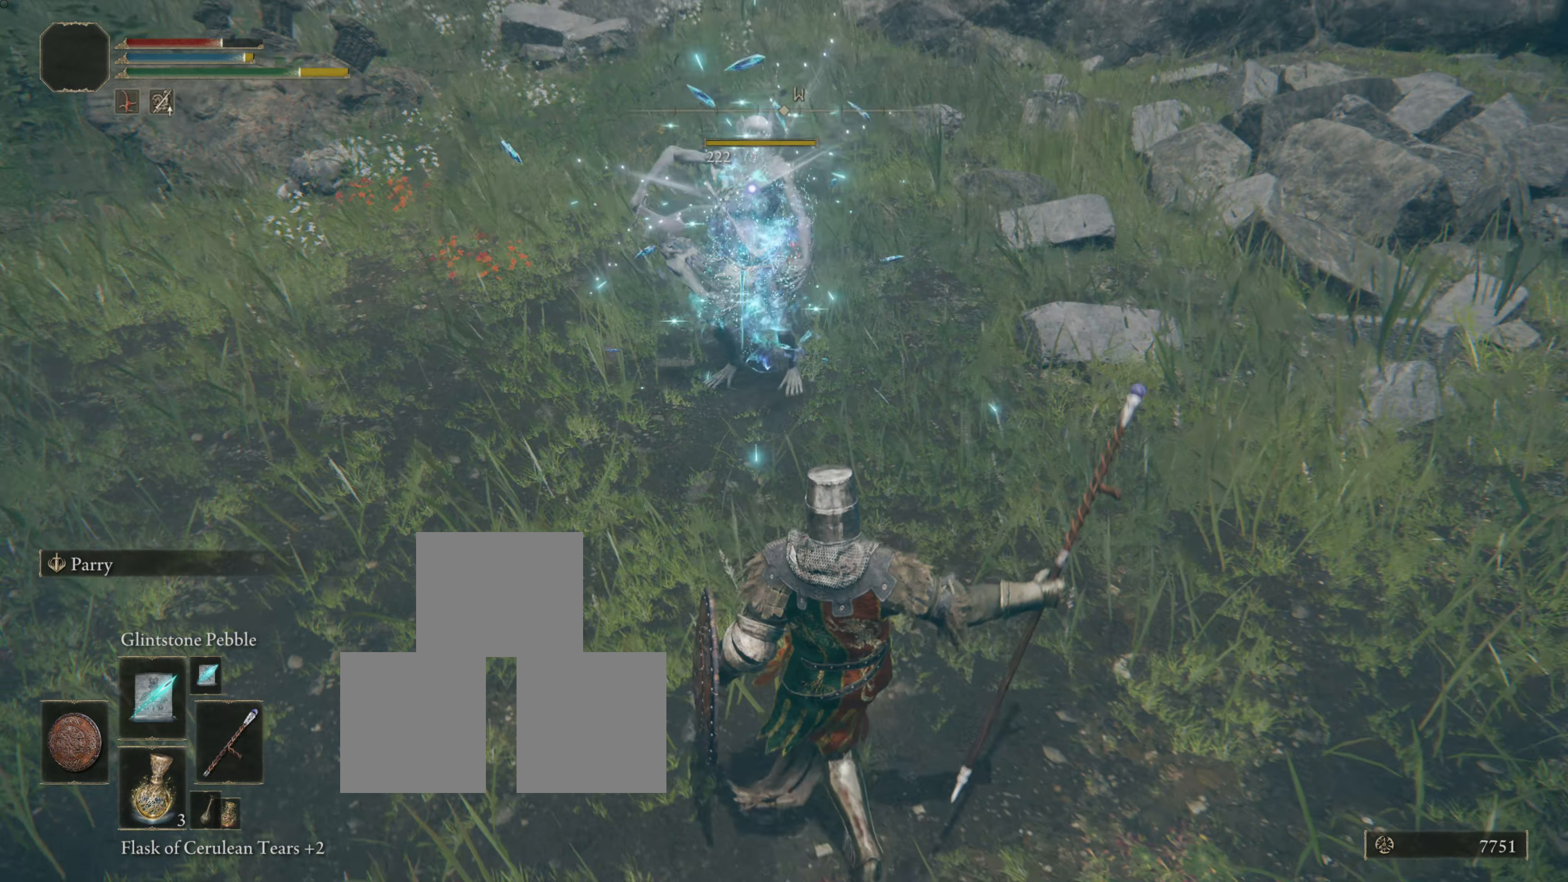
{"buttons": [], "left_stick": "up", "right_stick": "center", "events": [[33, "left_stick", "up"]]}
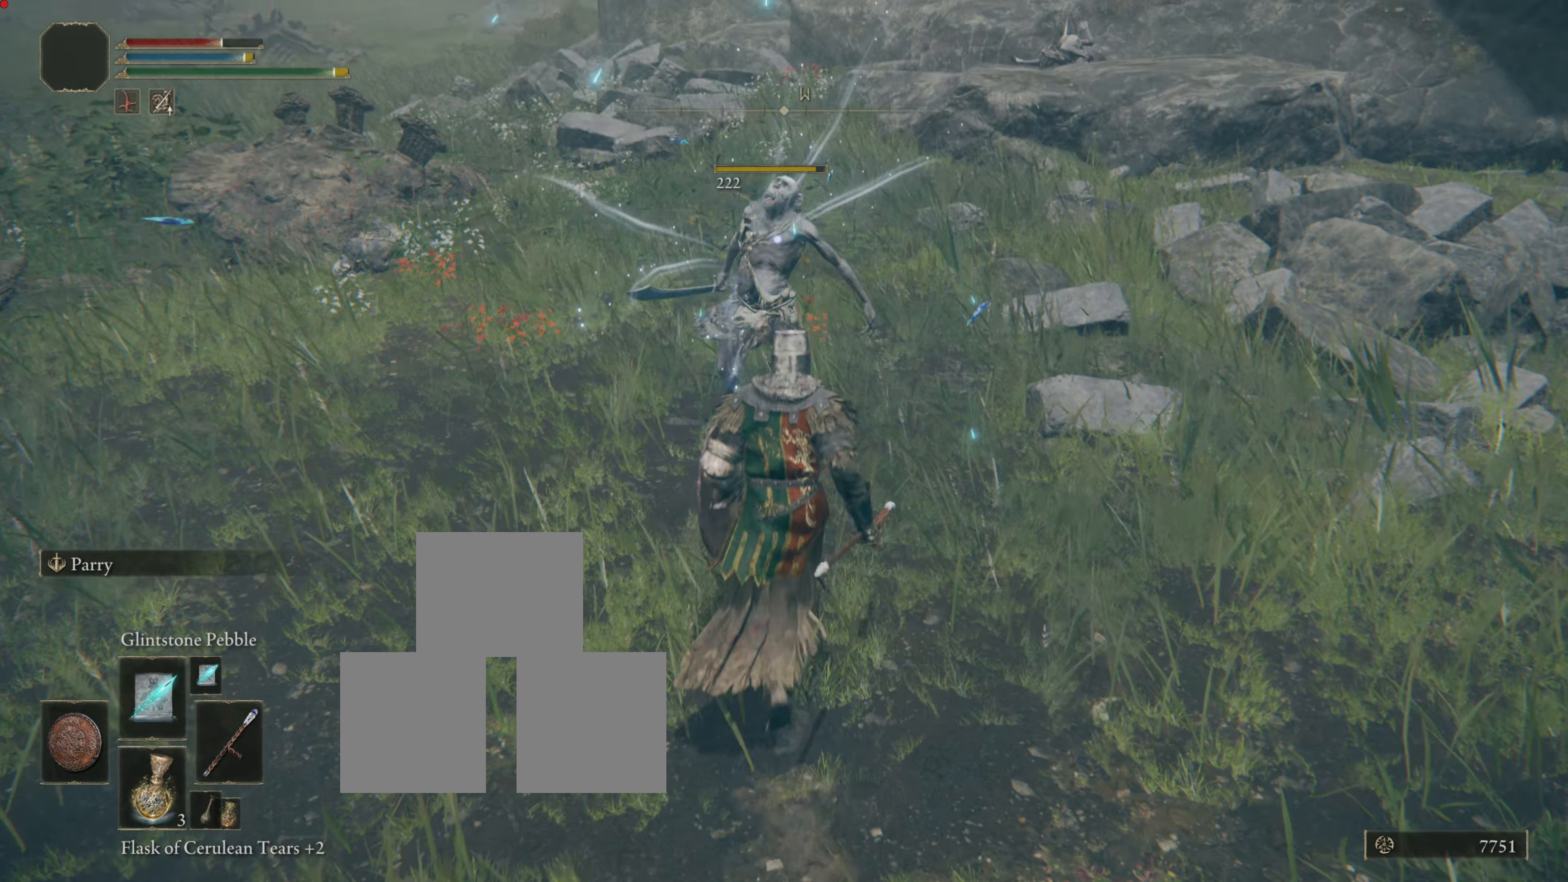
{"buttons": ["TRIANGLE"], "left_stick": "up", "right_stick": "center", "events": [[501, "TRIANGLE", "down"]]}
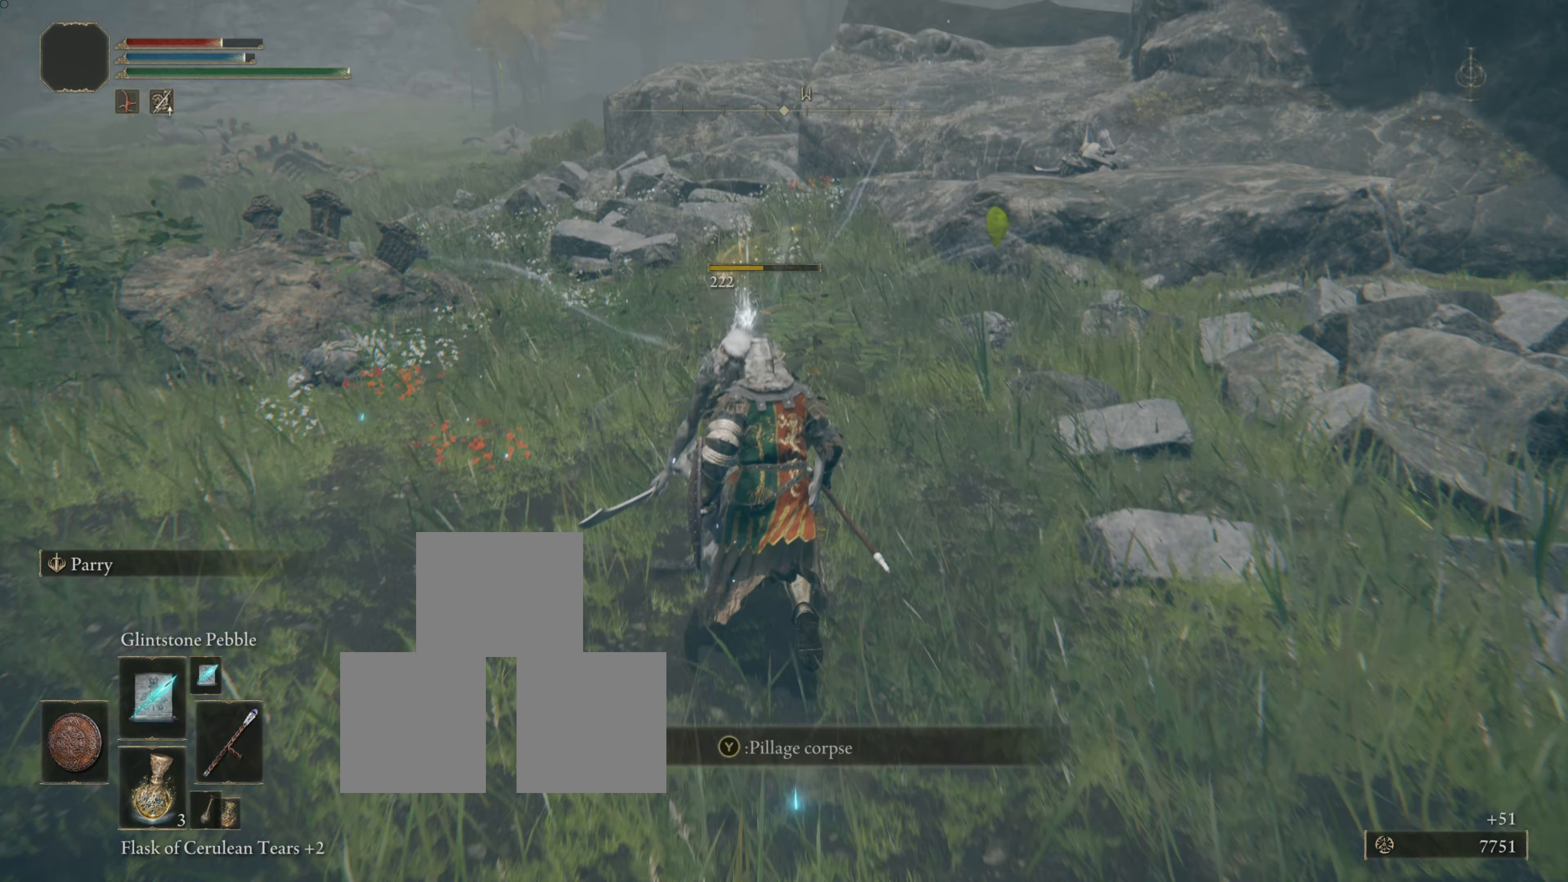
{"buttons": [], "left_stick": "up", "right_stick": "center", "events": [[250, "TRIANGLE", "up"]]}
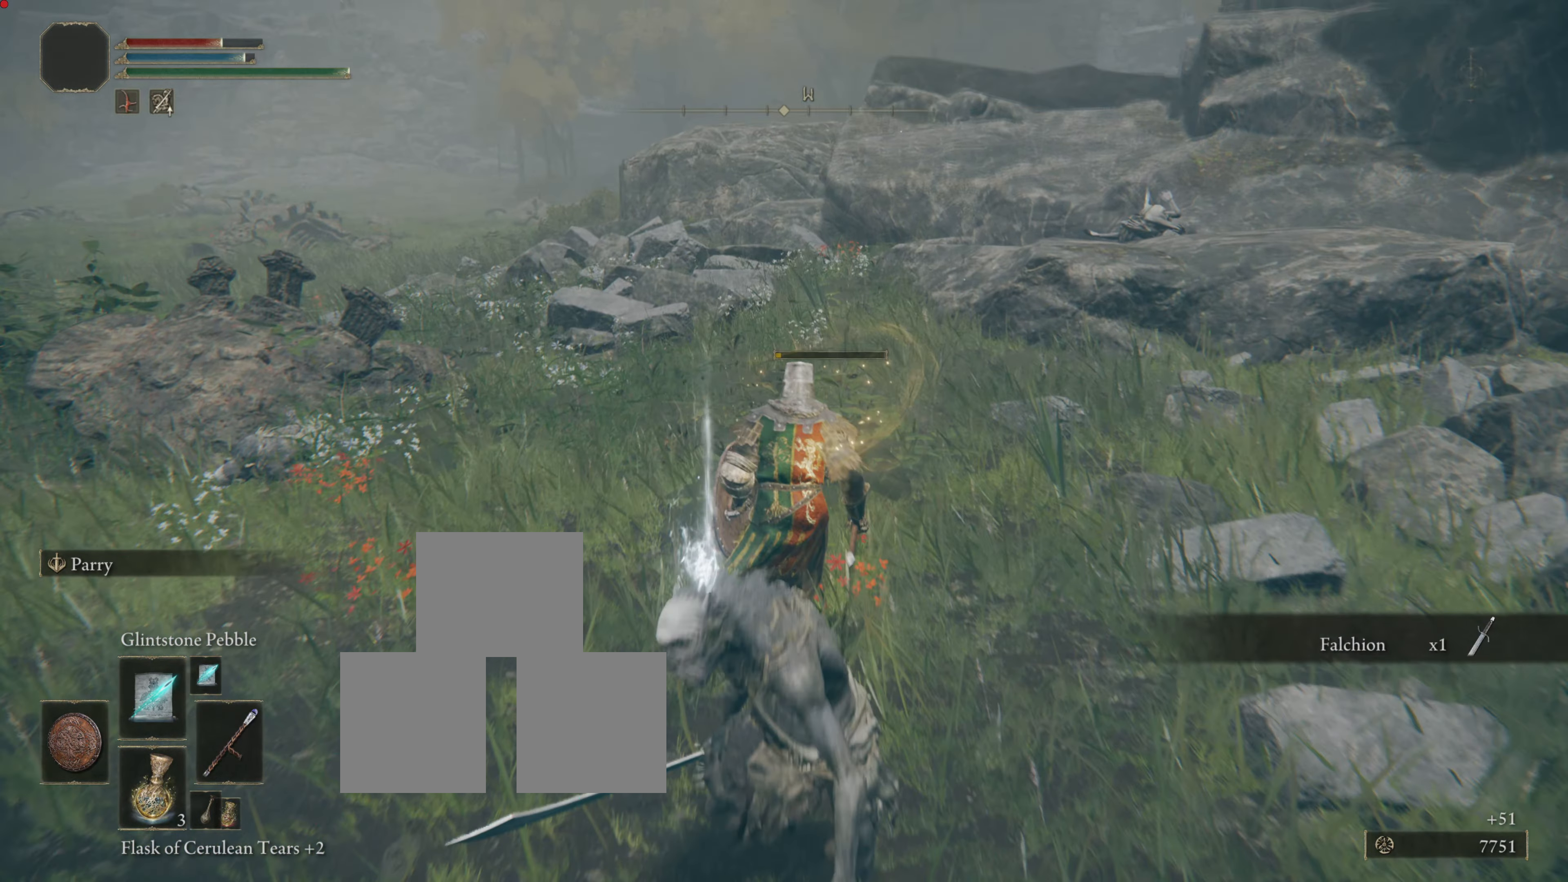
{"buttons": [], "left_stick": "up-right", "right_stick": "center", "events": [[134, "left_stick", "up-right"]]}